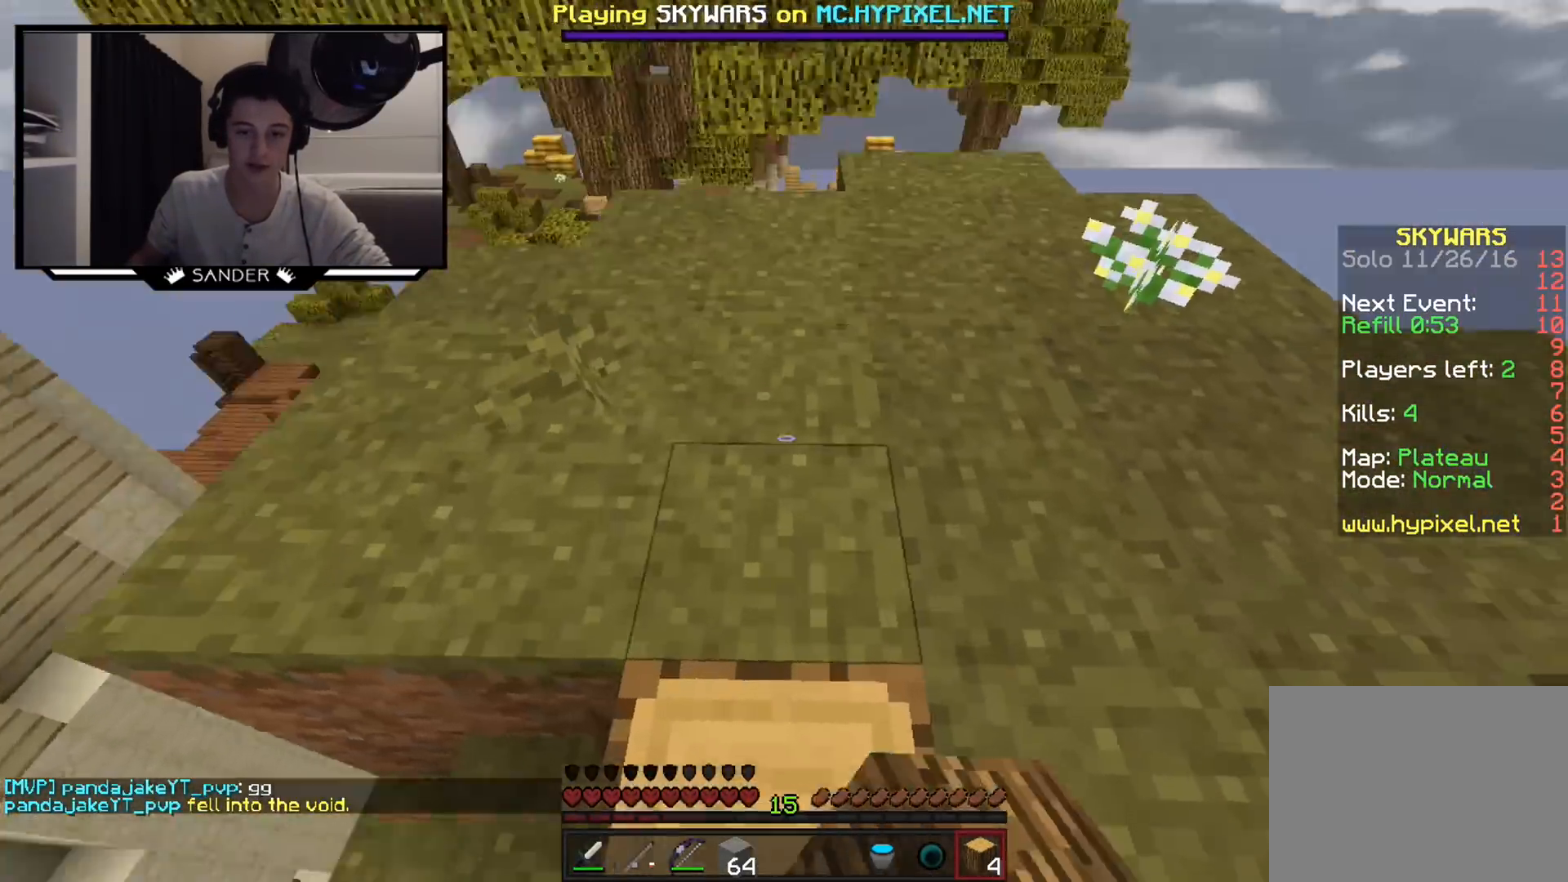
Gameplay with keyboard and mouse; each line is a JSON object with the keys and mouse buttons held at the frame after it. "events" lists presses ("down") and releases ("up") of "a", "d", "s", "w", "mouse_left" and "mouse_right" between this image and that frame as [ms after this image, input, new state], when the widget could be followed in between. "mouse_left", "mouse_right" = the "left", "right" buttons of the "mouse" list. No other keys are recorded. Fast repeated clicks can show as one long hold. Mouse movement is not recorded.
{"keys": ["d", "w"], "mouse": [], "events": [[200, "d", "down"], [250, "mouse_left", "down"], [350, "mouse_left", "up"]]}
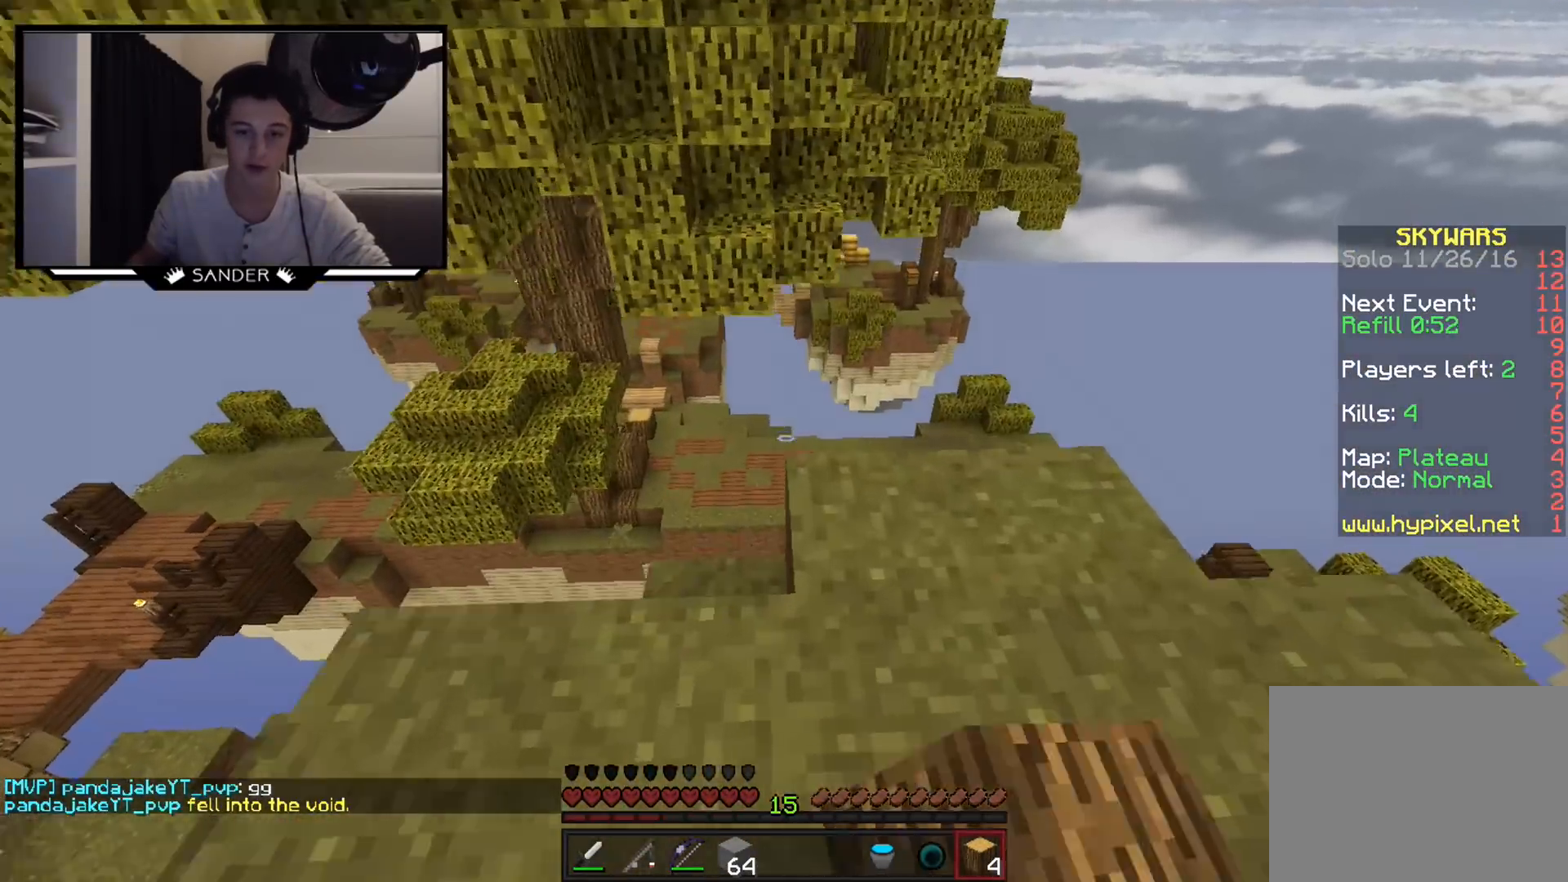
{"keys": ["w"], "mouse": [], "events": [[200, "mouse_left", "down"], [250, "d", "up"], [350, "mouse_left", "up"]]}
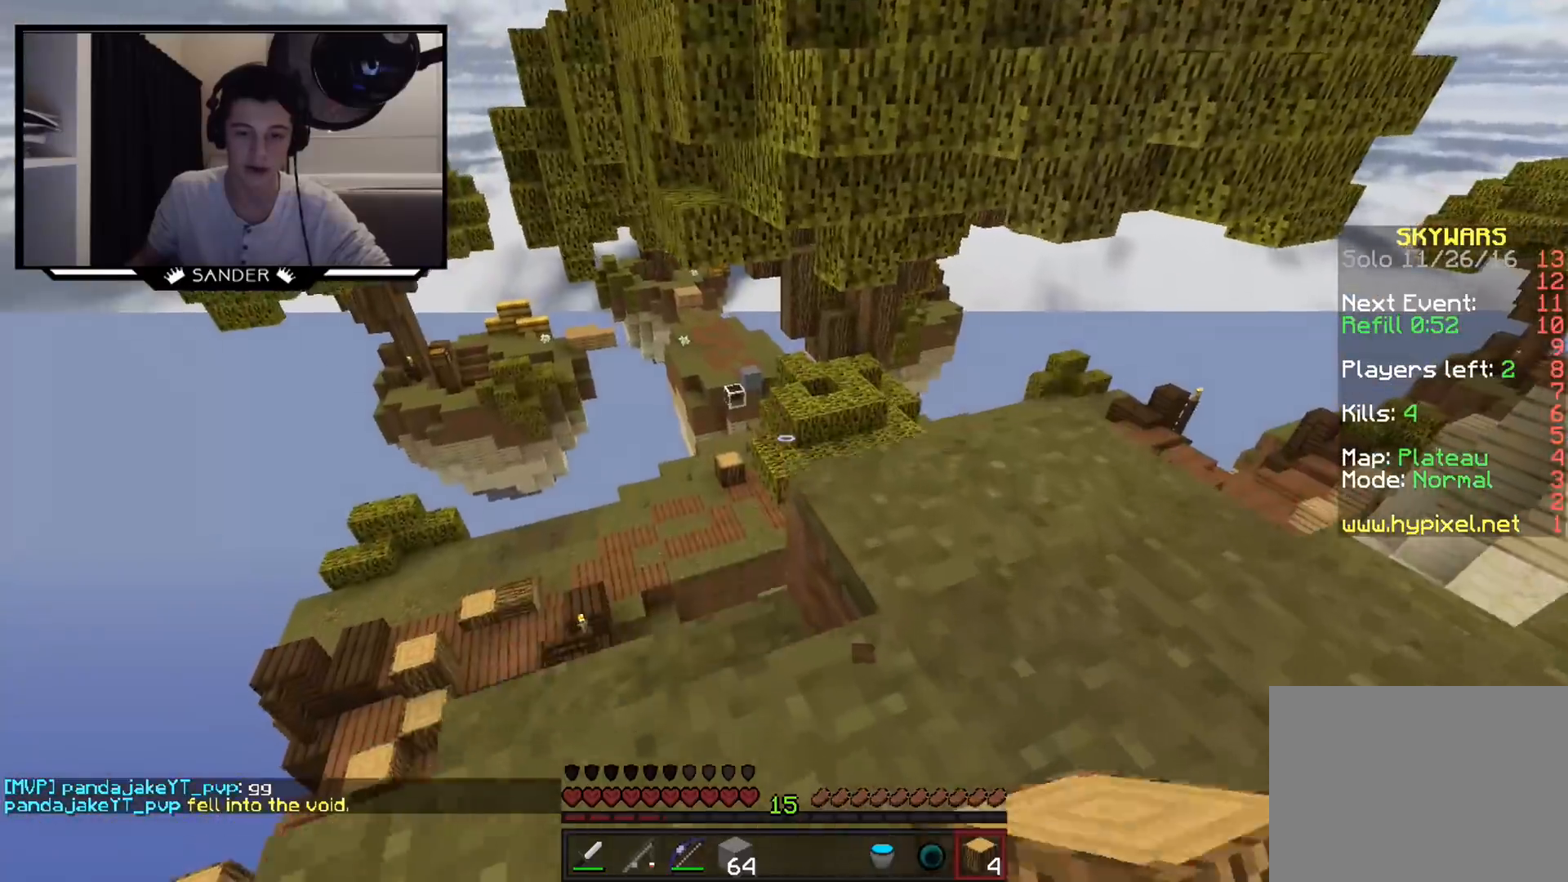
{"keys": ["a", "w"], "mouse": [], "events": [[150, "w", "up"], [250, "mouse_left", "down"], [350, "w", "down"], [400, "mouse_left", "up"], [450, "a", "down"]]}
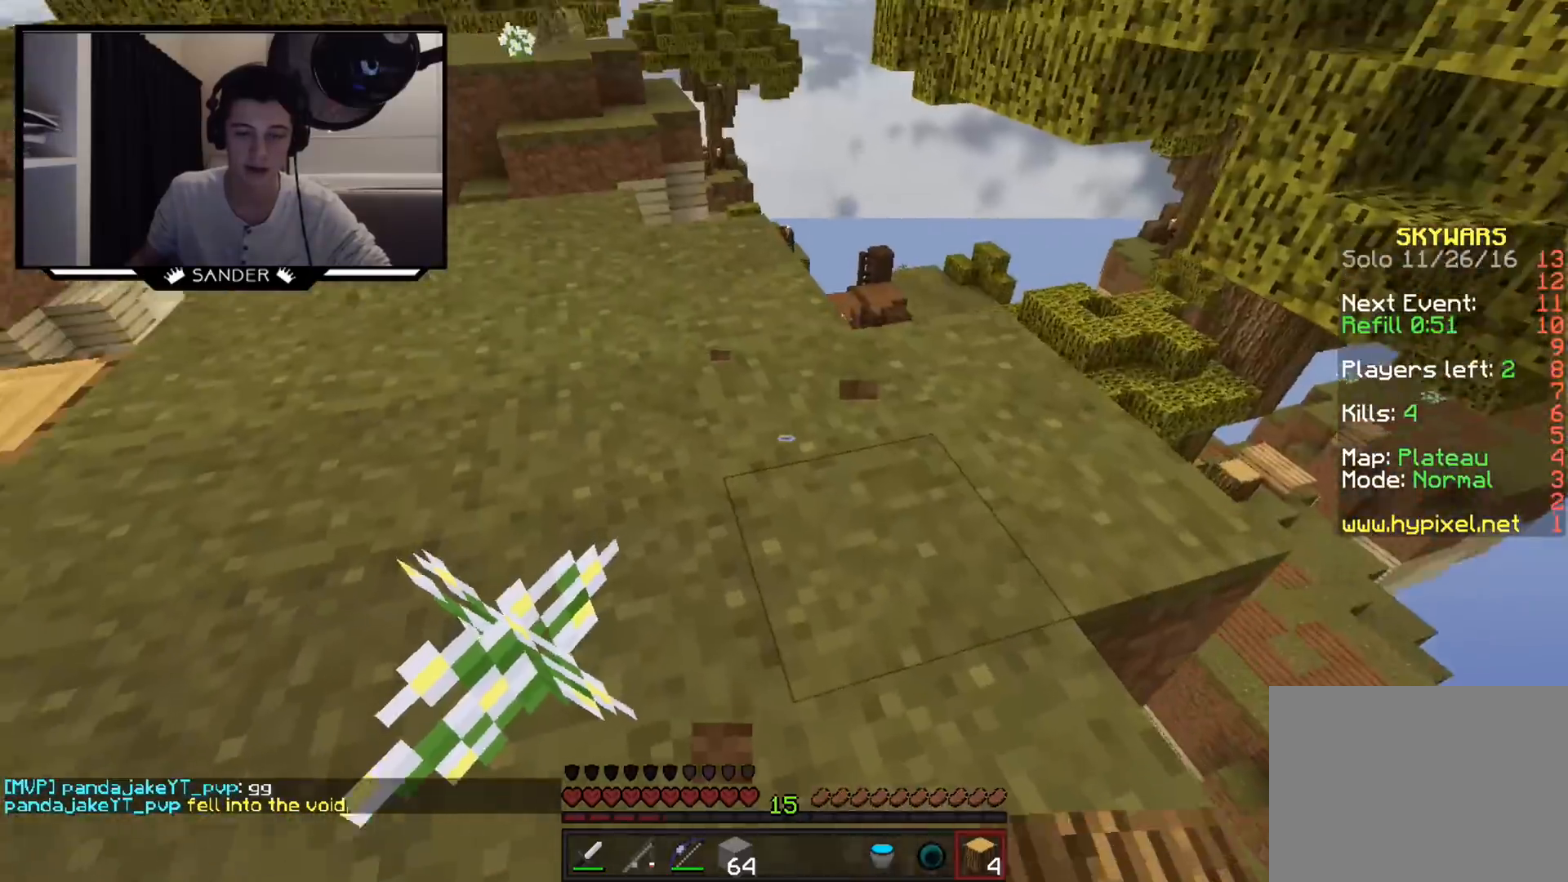
{"keys": ["d", "w"], "mouse": [], "events": [[50, "a", "up"], [350, "d", "down"]]}
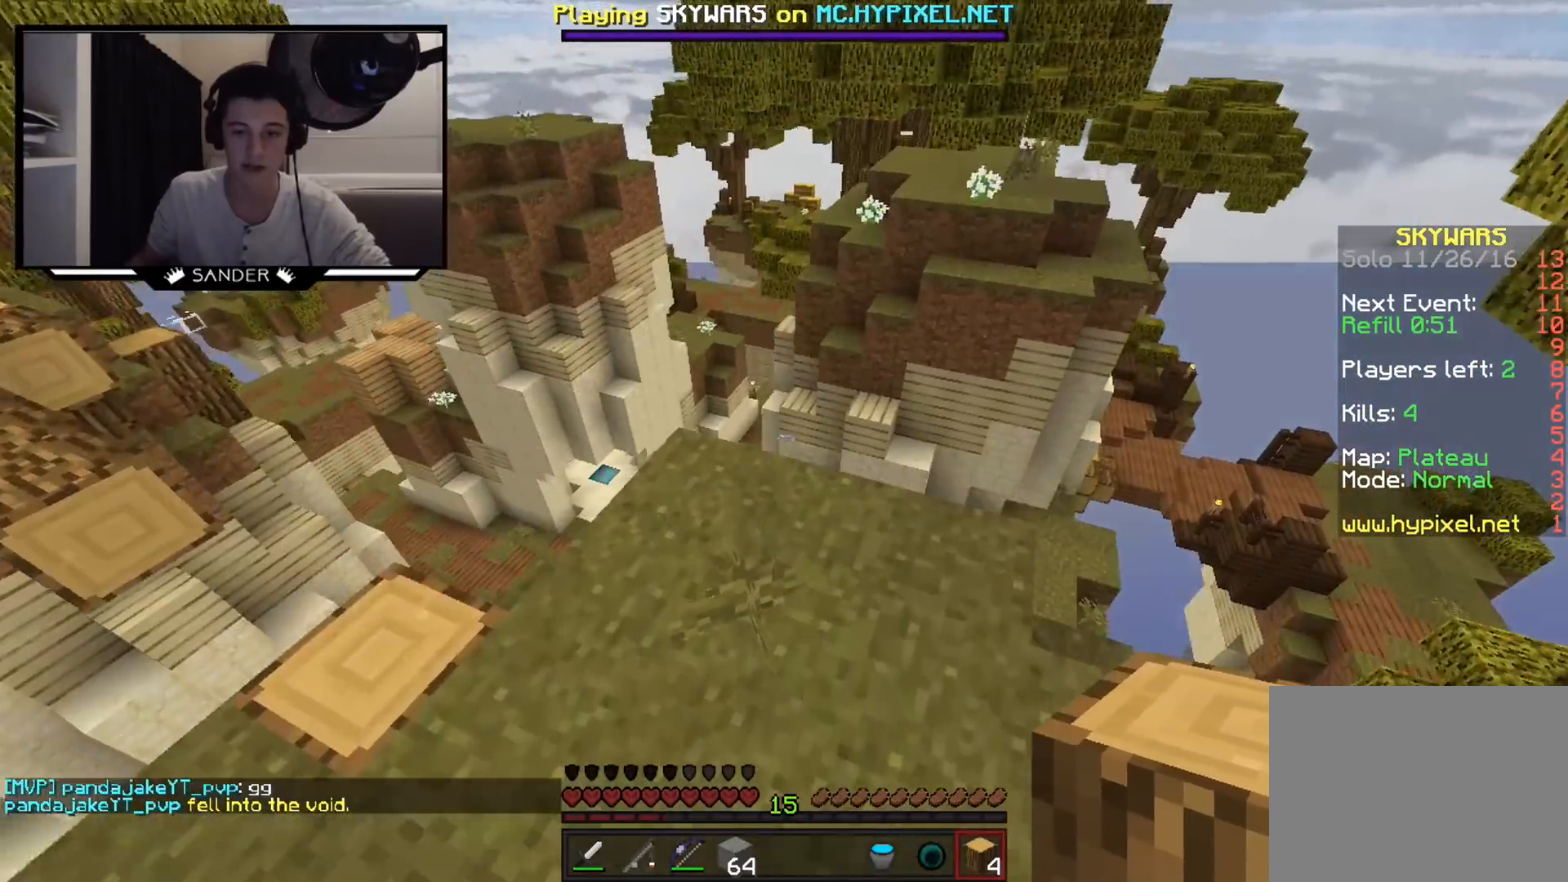
{"keys": ["w"], "mouse": [], "events": [[100, "d", "up"]]}
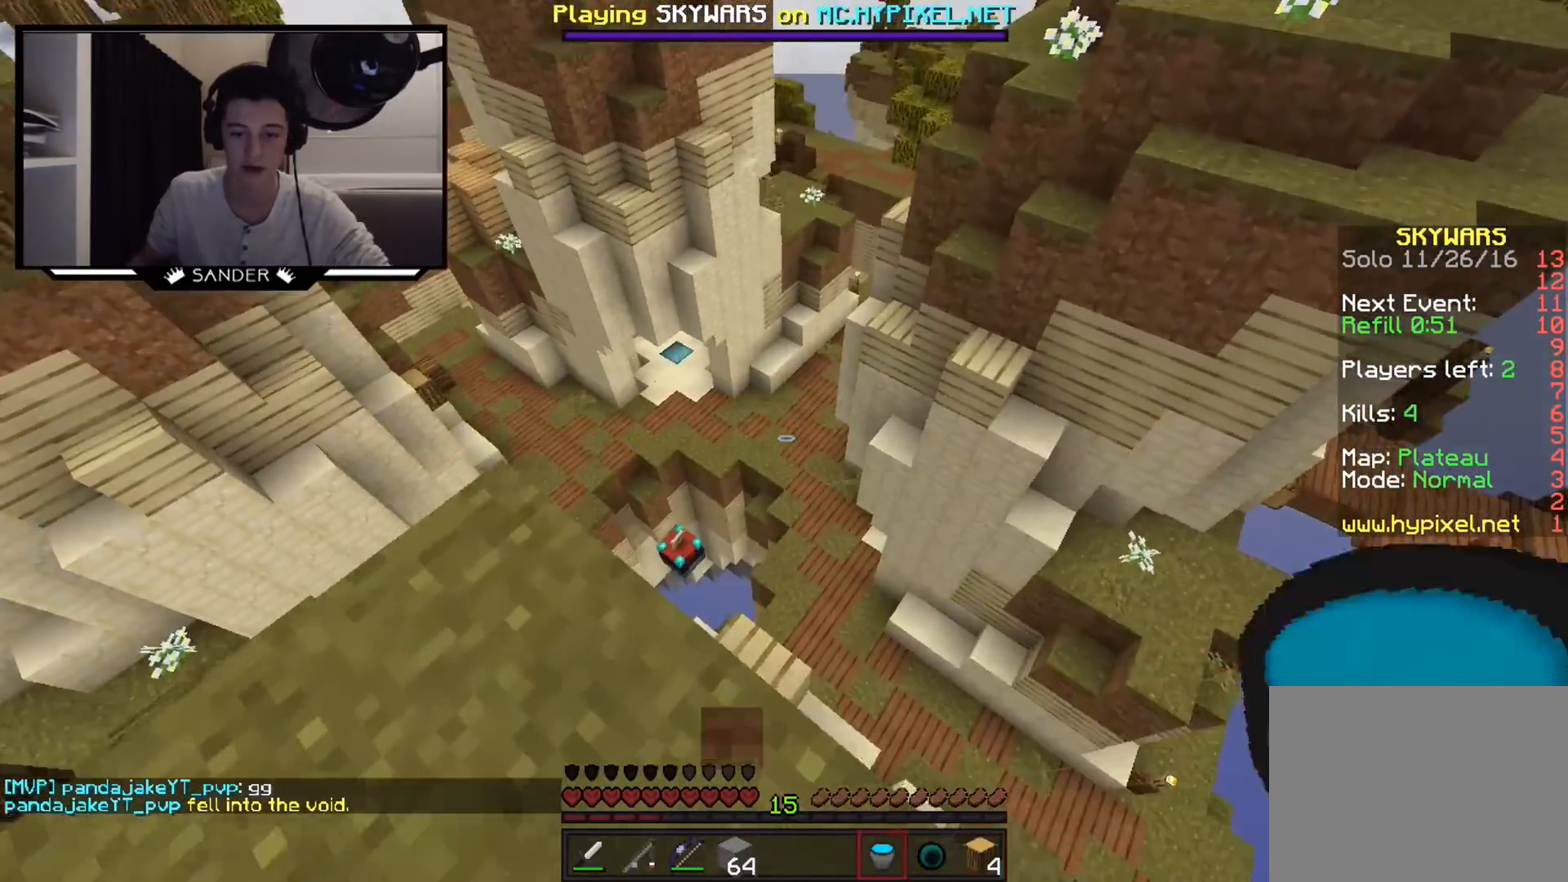
{"keys": ["w"], "mouse": [], "events": [[100, "mouse_left", "down"], [200, "mouse_left", "up"]]}
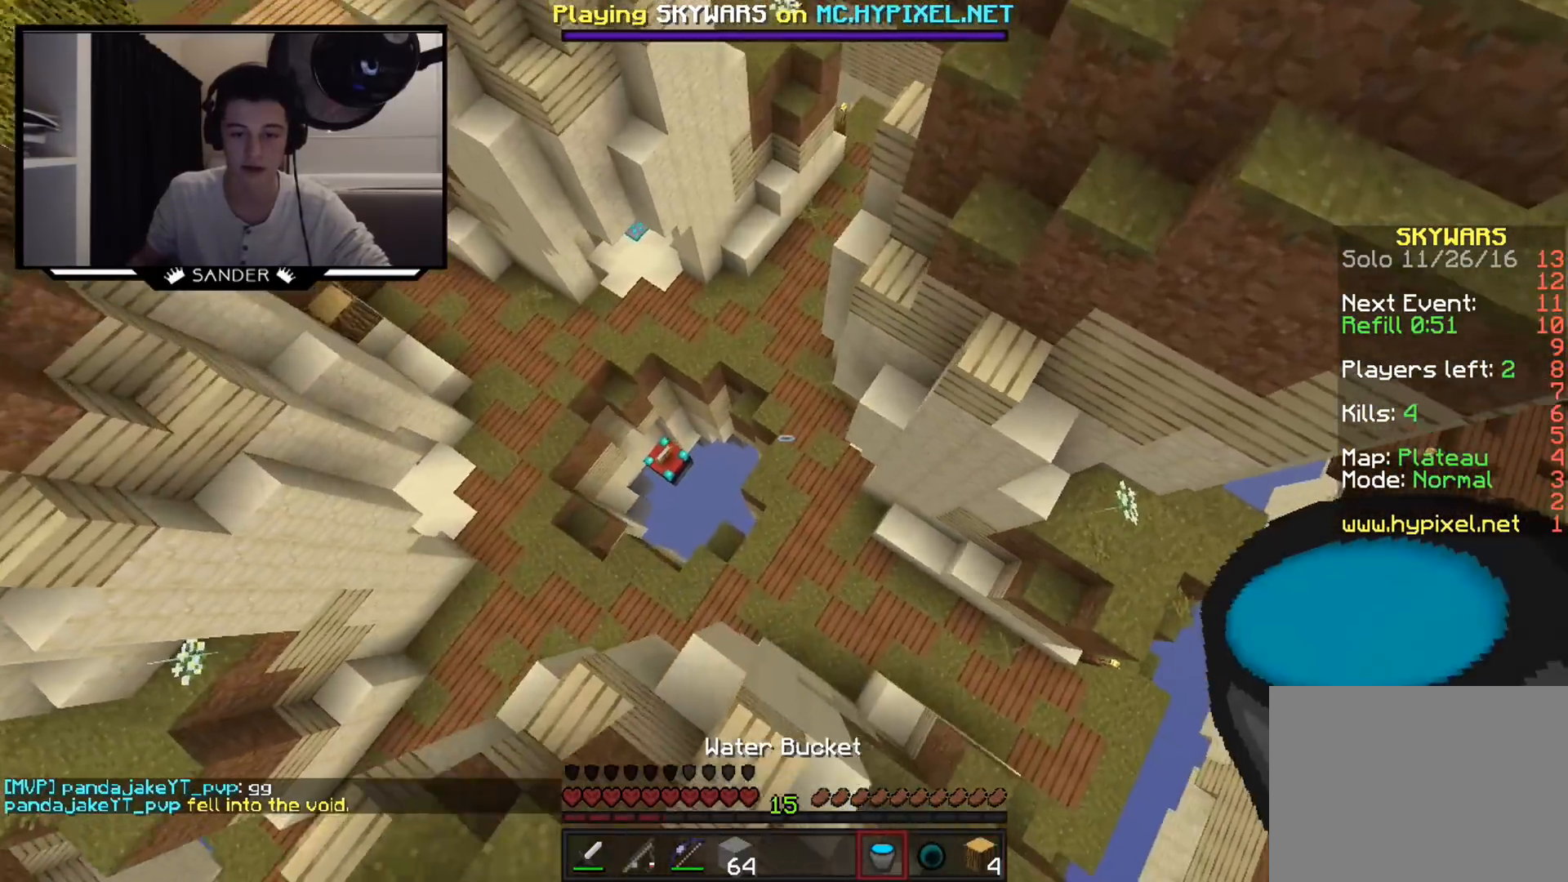
{"keys": ["d", "w"], "mouse": [], "events": [[300, "d", "down"]]}
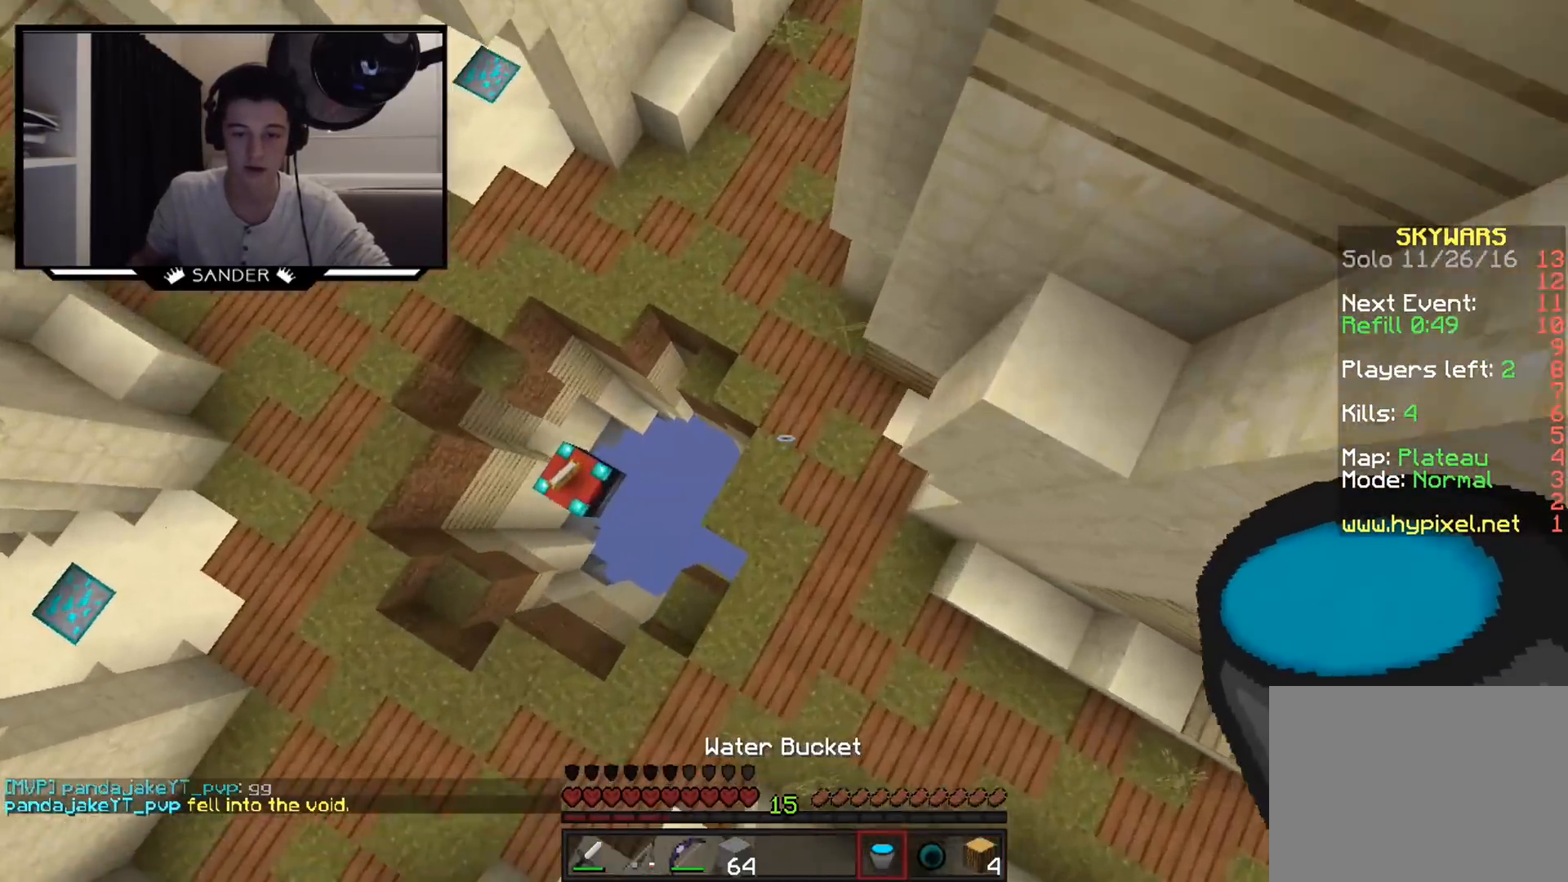
{"keys": ["w"], "mouse": ["right"], "events": [[50, "d", "up"], [100, "a", "down"], [400, "mouse_right", "down"], [417, "a", "up"], [417, "mouse_right", "up"], [450, "mouse_right", "down"]]}
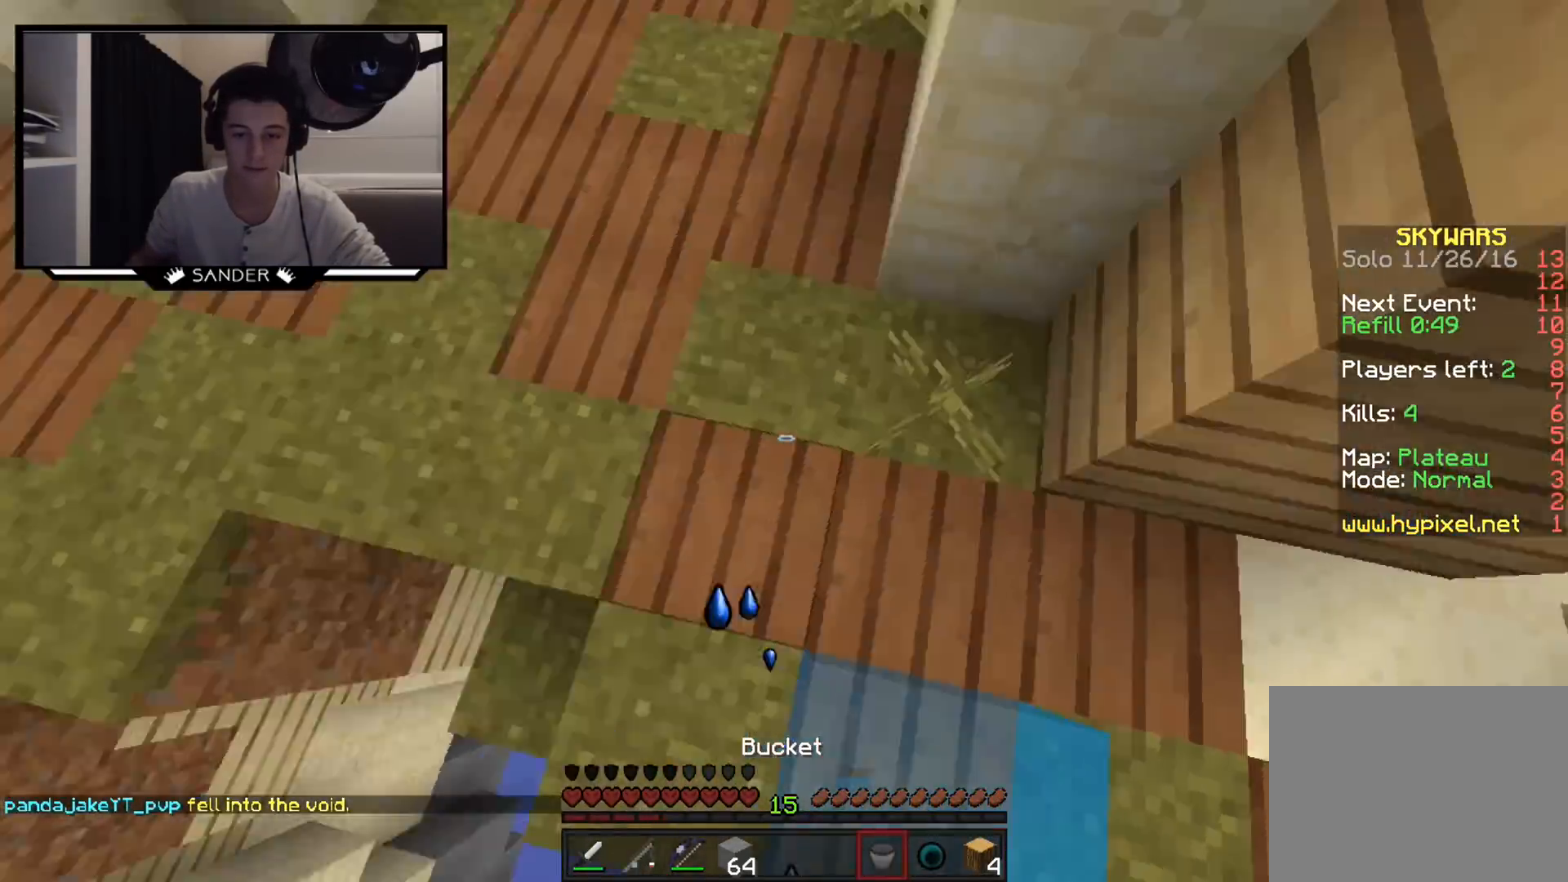
{"keys": ["d", "w"], "mouse": [], "events": [[33, "mouse_right", "up"], [100, "d", "down"]]}
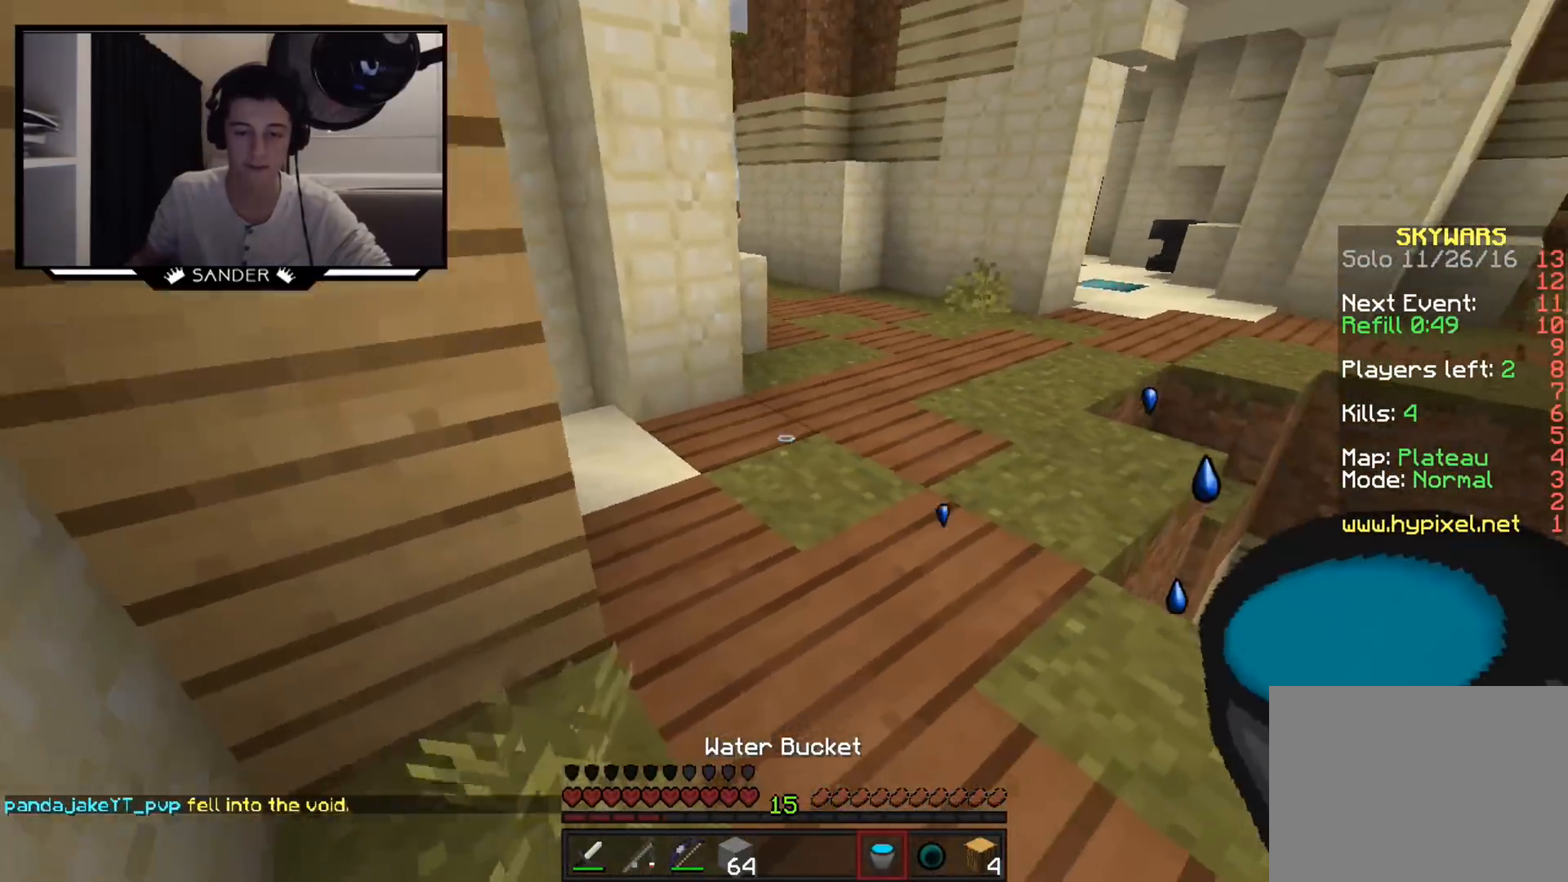
{"keys": ["w"], "mouse": ["left"], "events": [[50, "d", "up"], [200, "mouse_left", "down"], [400, "mouse_left", "up"], [500, "mouse_left", "down"]]}
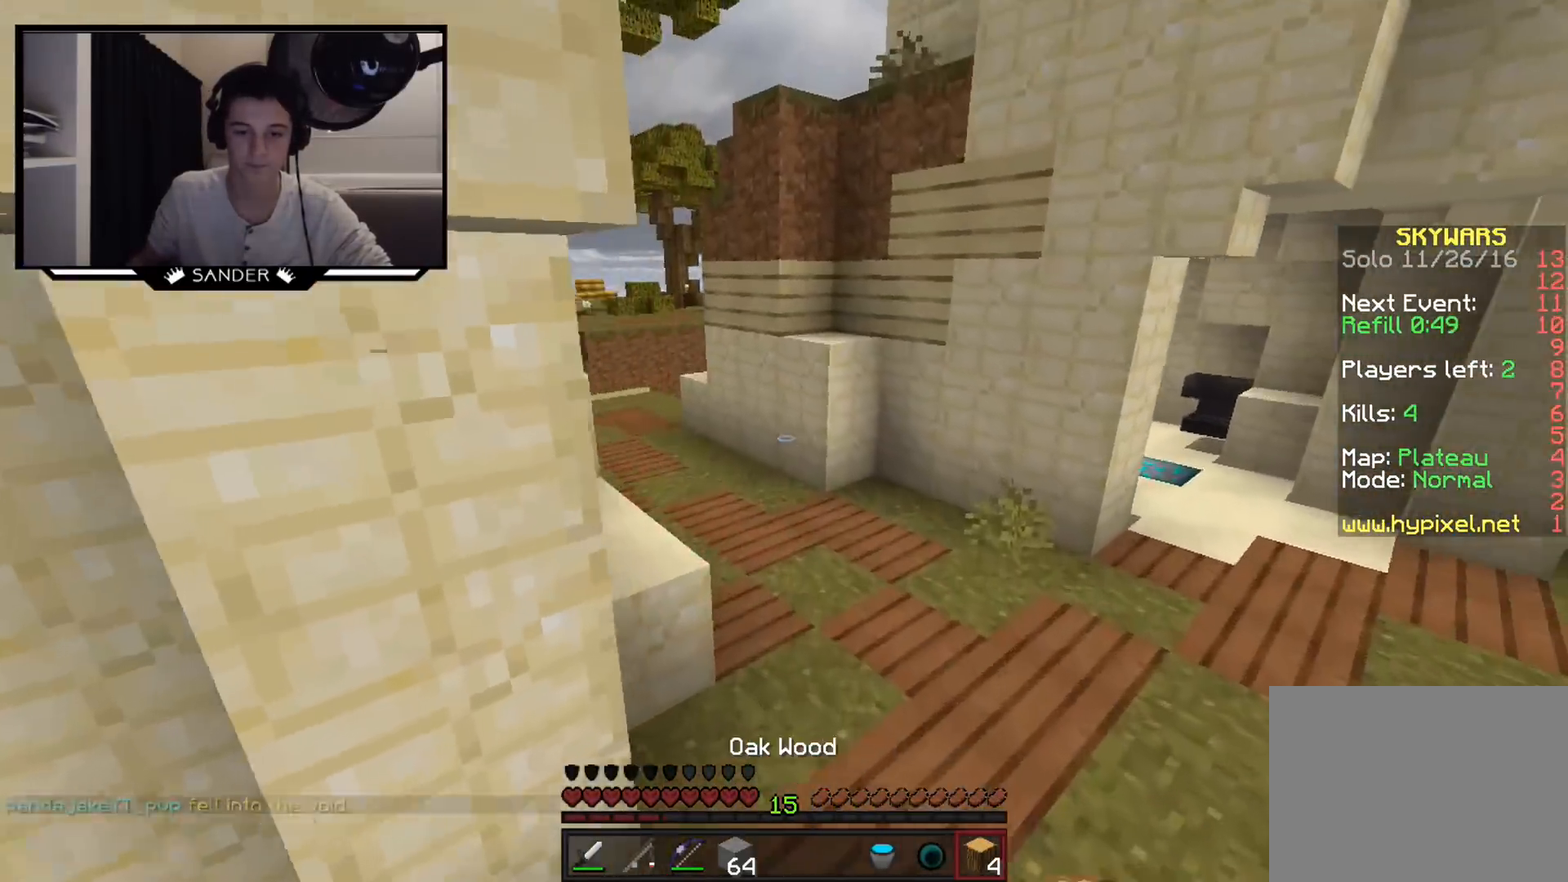
{"keys": ["w"], "mouse": ["left"], "events": [[167, "mouse_left", "up"], [267, "mouse_left", "down"], [350, "mouse_left", "up"], [450, "mouse_left", "down"]]}
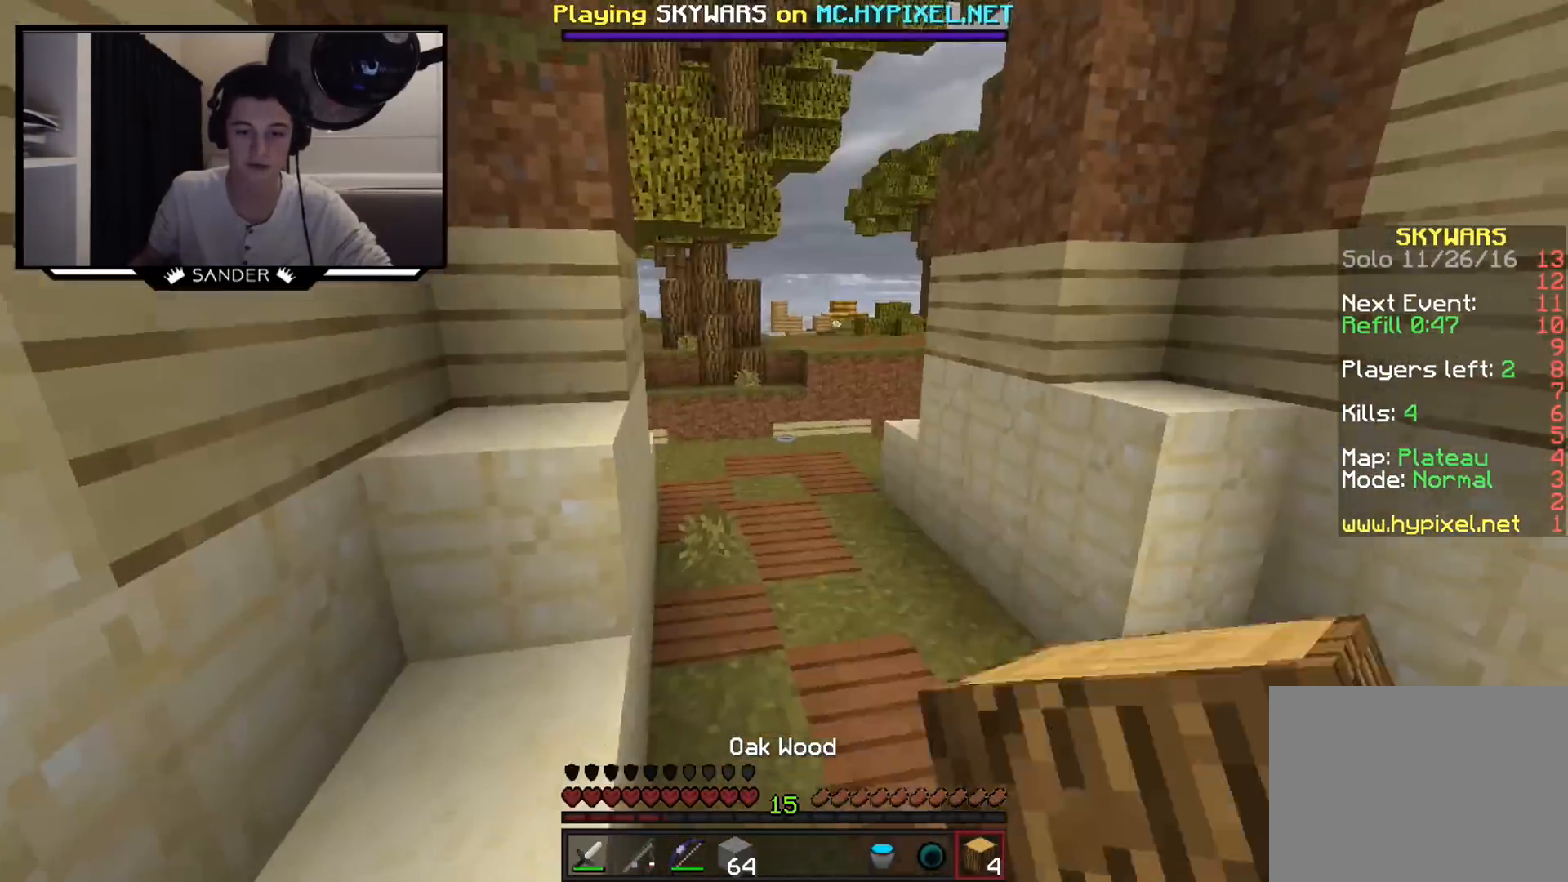
{"keys": ["w"], "mouse": [], "events": [[50, "mouse_left", "up"]]}
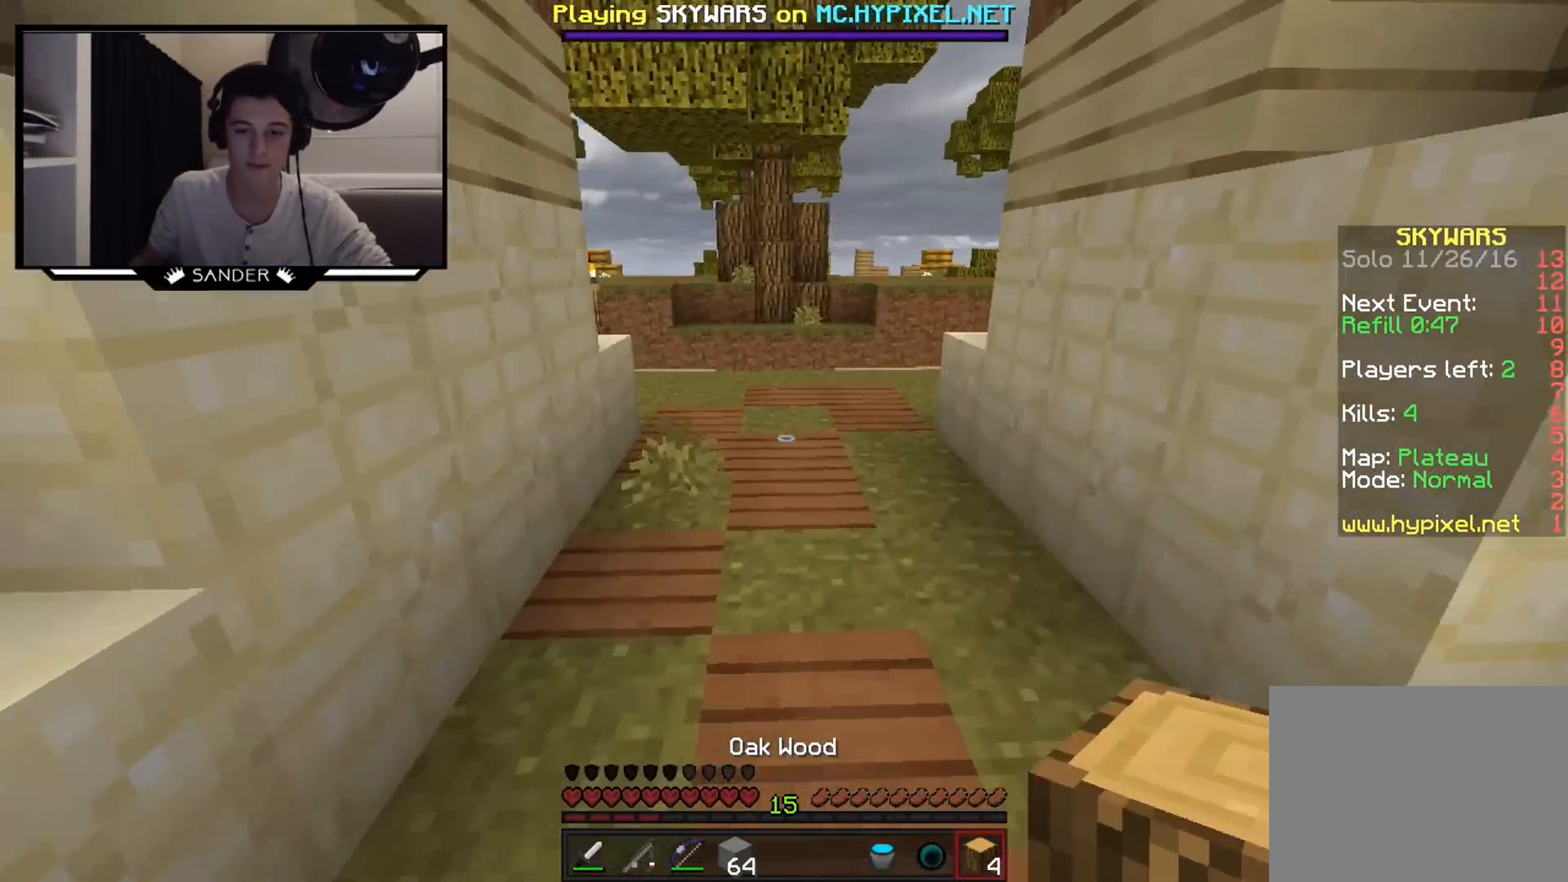
{"keys": ["w"], "mouse": [], "events": []}
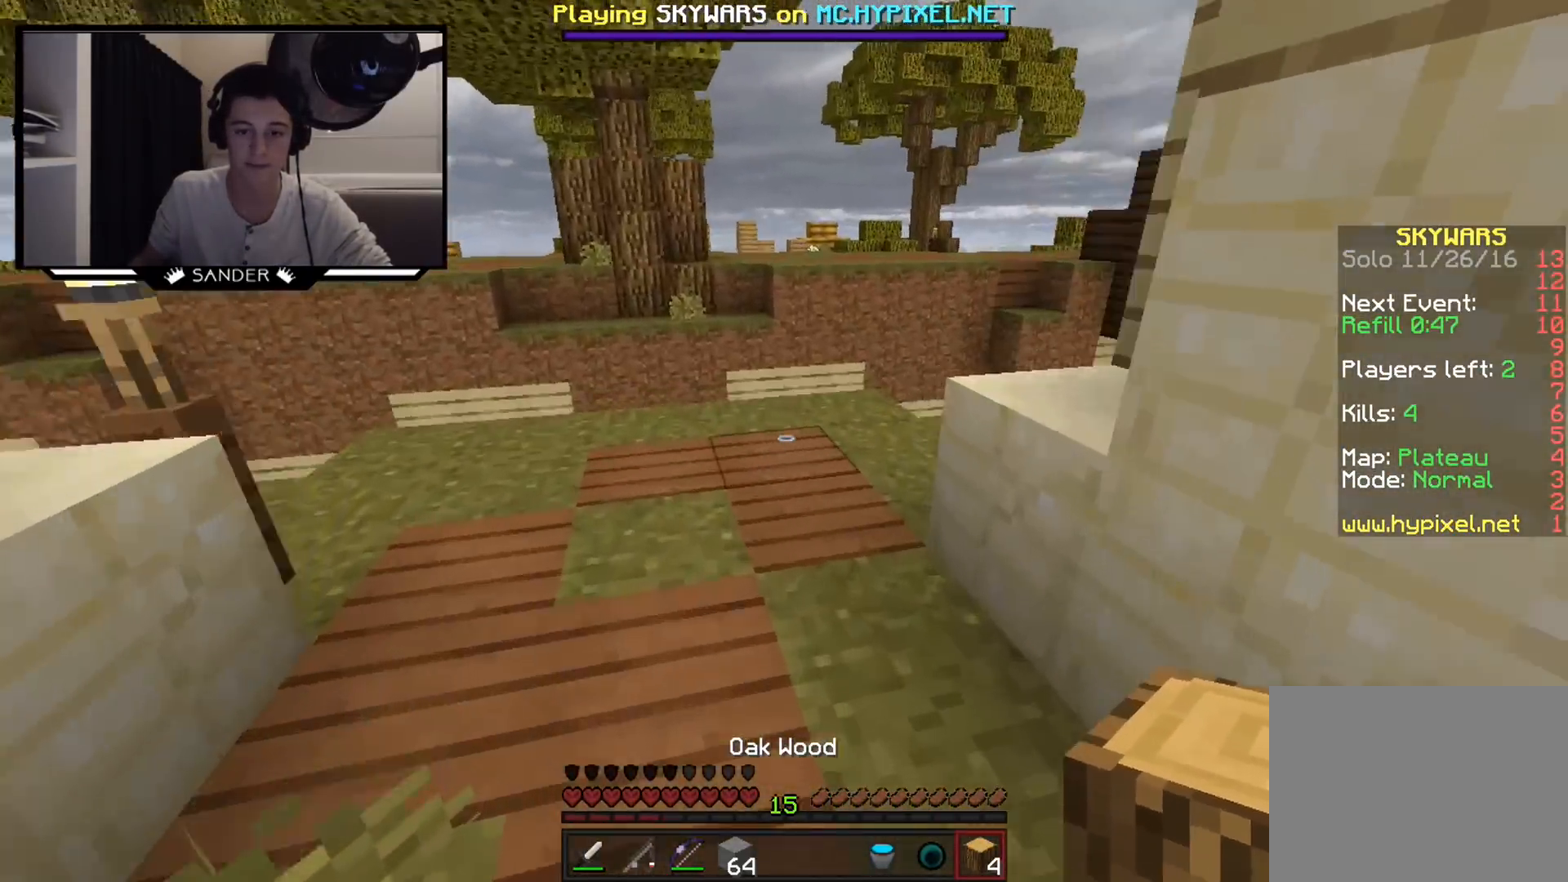
{"keys": ["w"], "mouse": [], "events": [[267, "mouse_right", "down"], [350, "mouse_right", "up"]]}
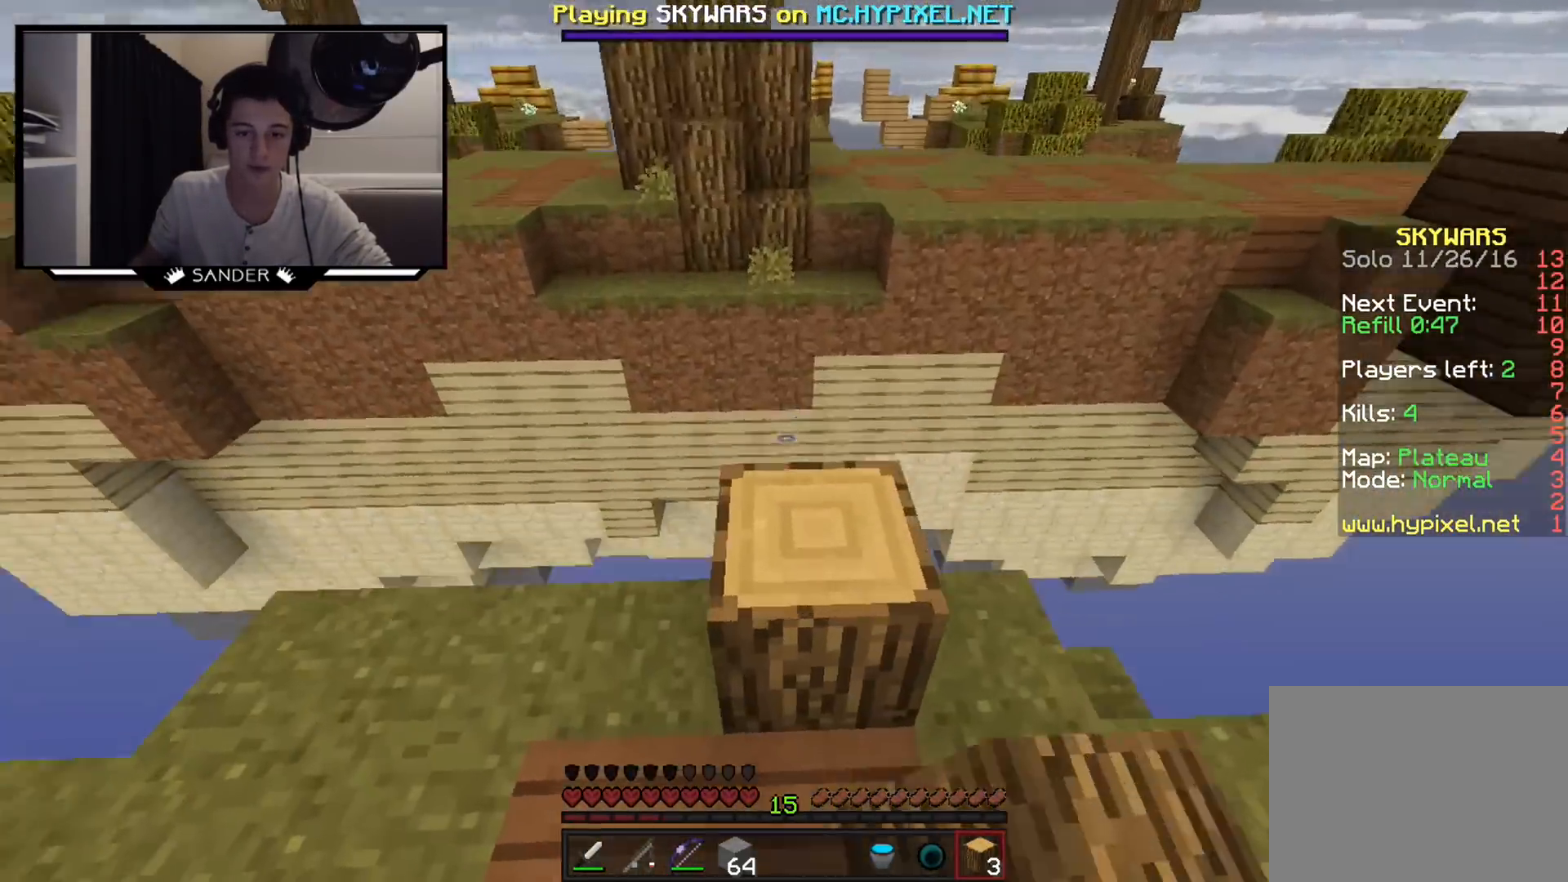
{"keys": ["d", "s"], "mouse": [], "events": [[150, "d", "down"], [200, "w", "up"], [350, "s", "down"]]}
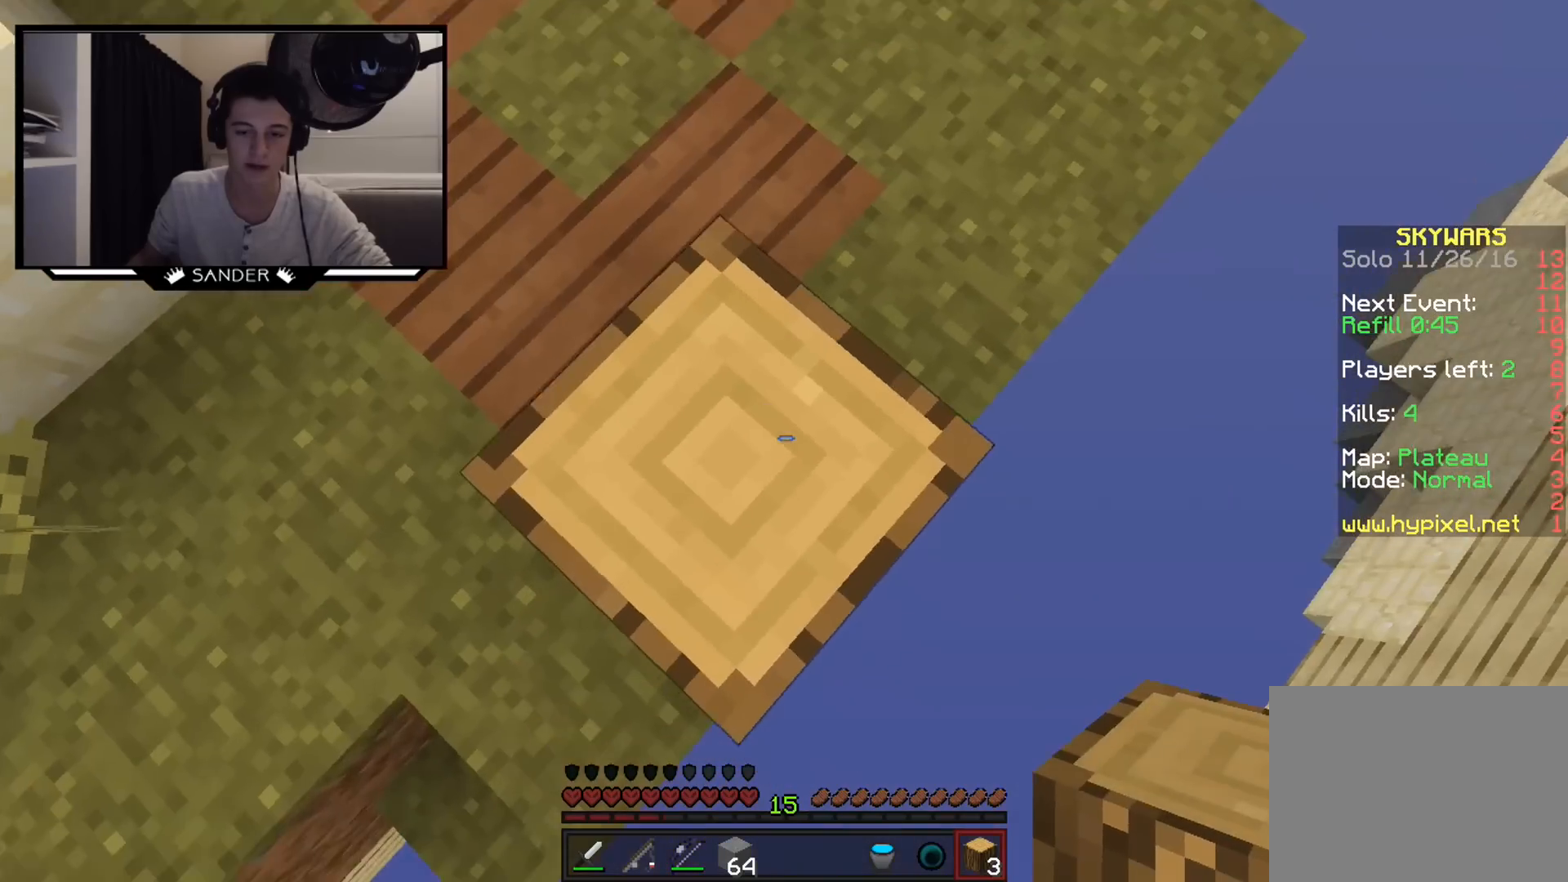
{"keys": ["d", "s"], "mouse": ["right"], "events": [[250, "mouse_right", "down"]]}
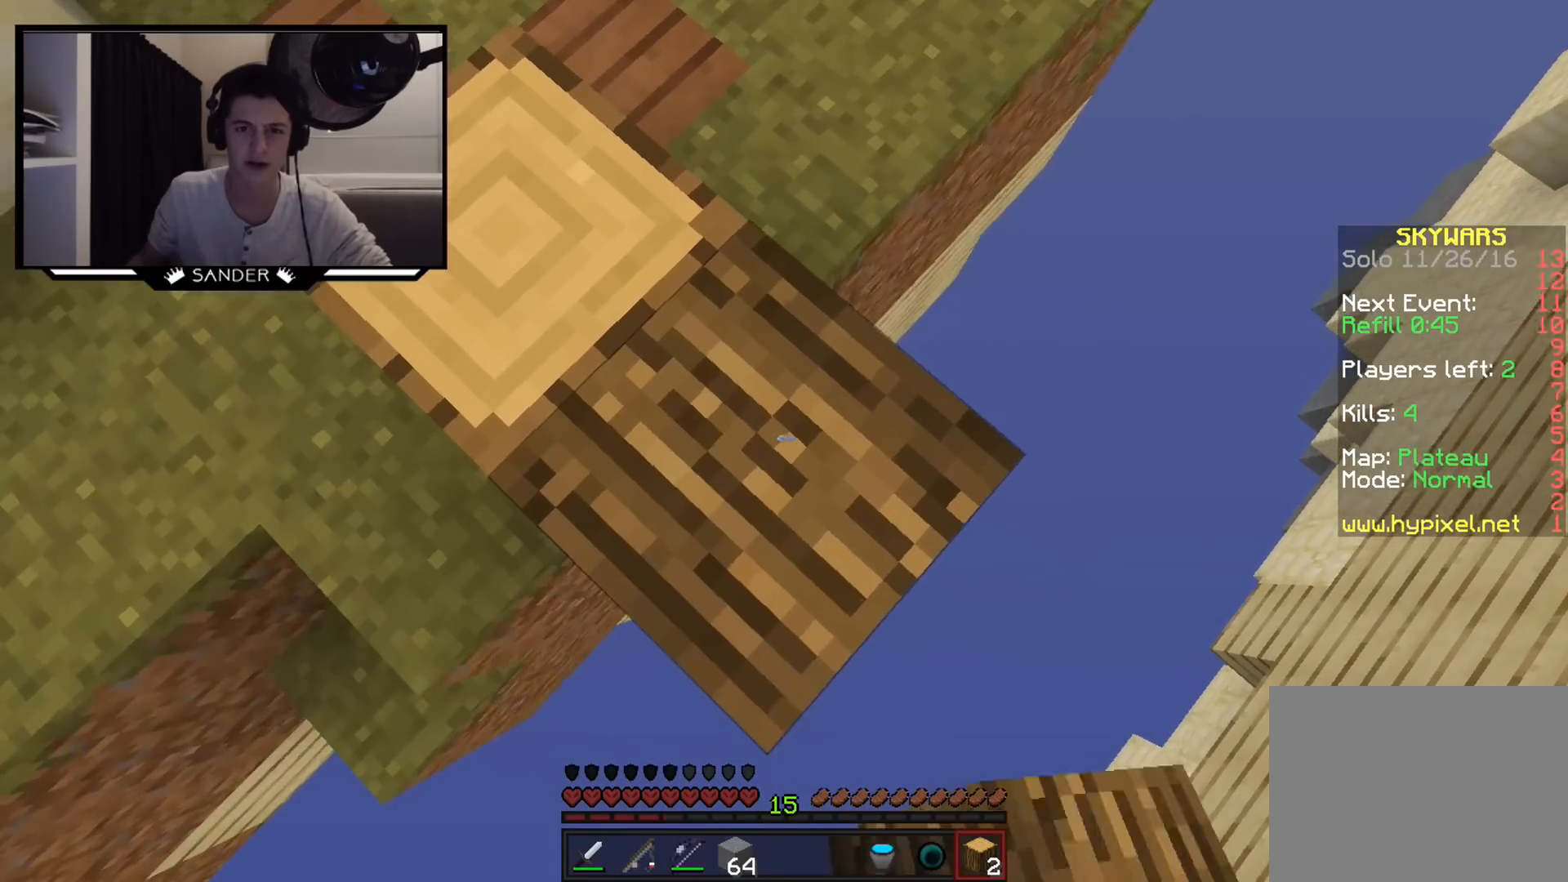
{"keys": ["d", "s"], "mouse": ["right"], "events": []}
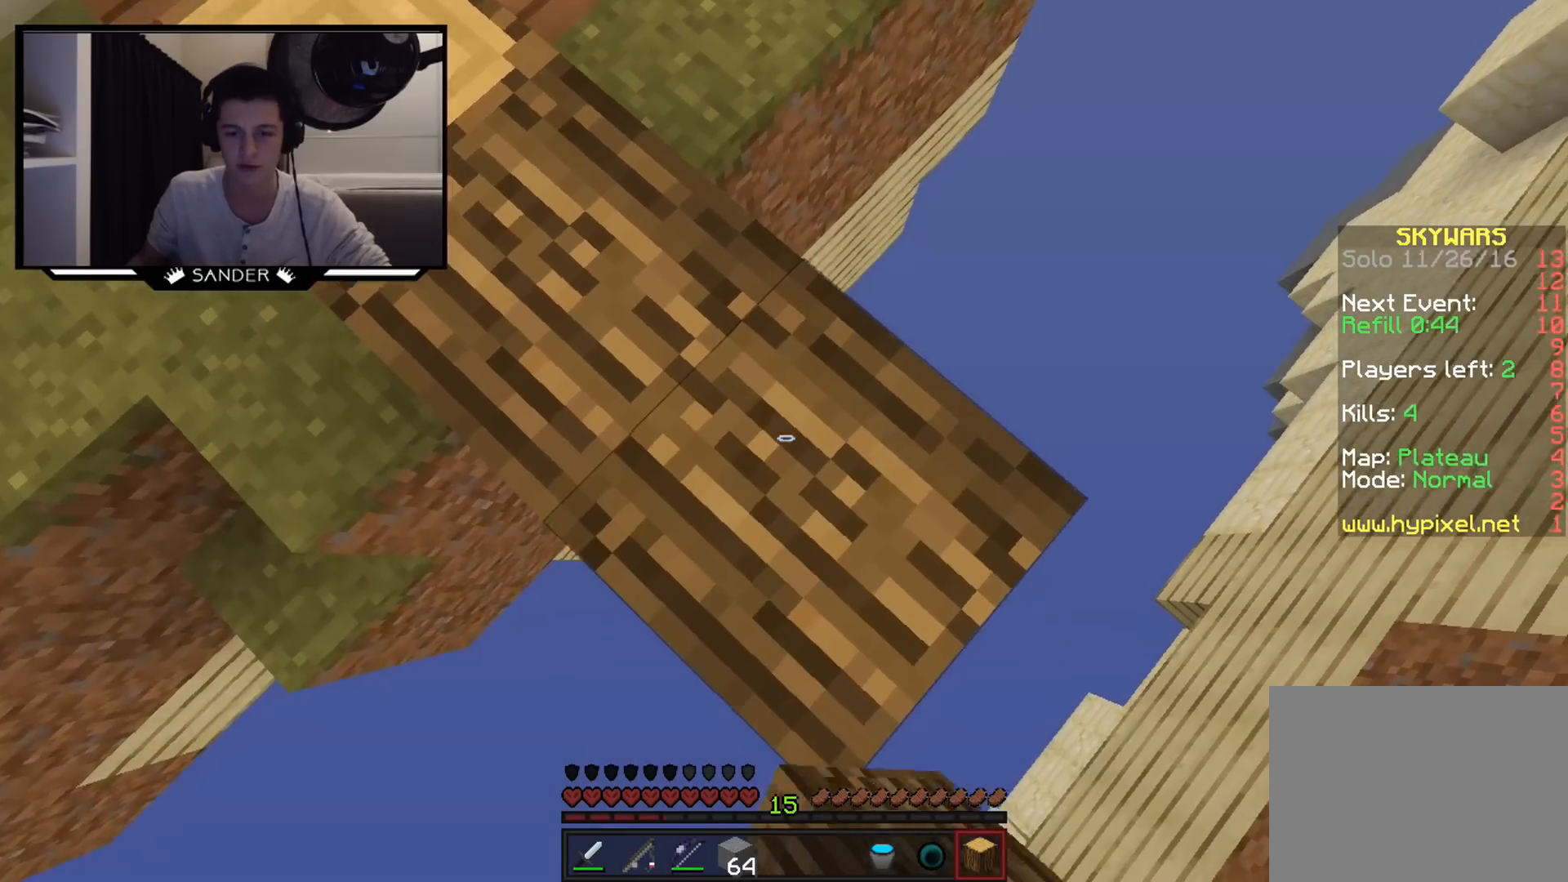
{"keys": ["d", "s"], "mouse": ["right"], "events": []}
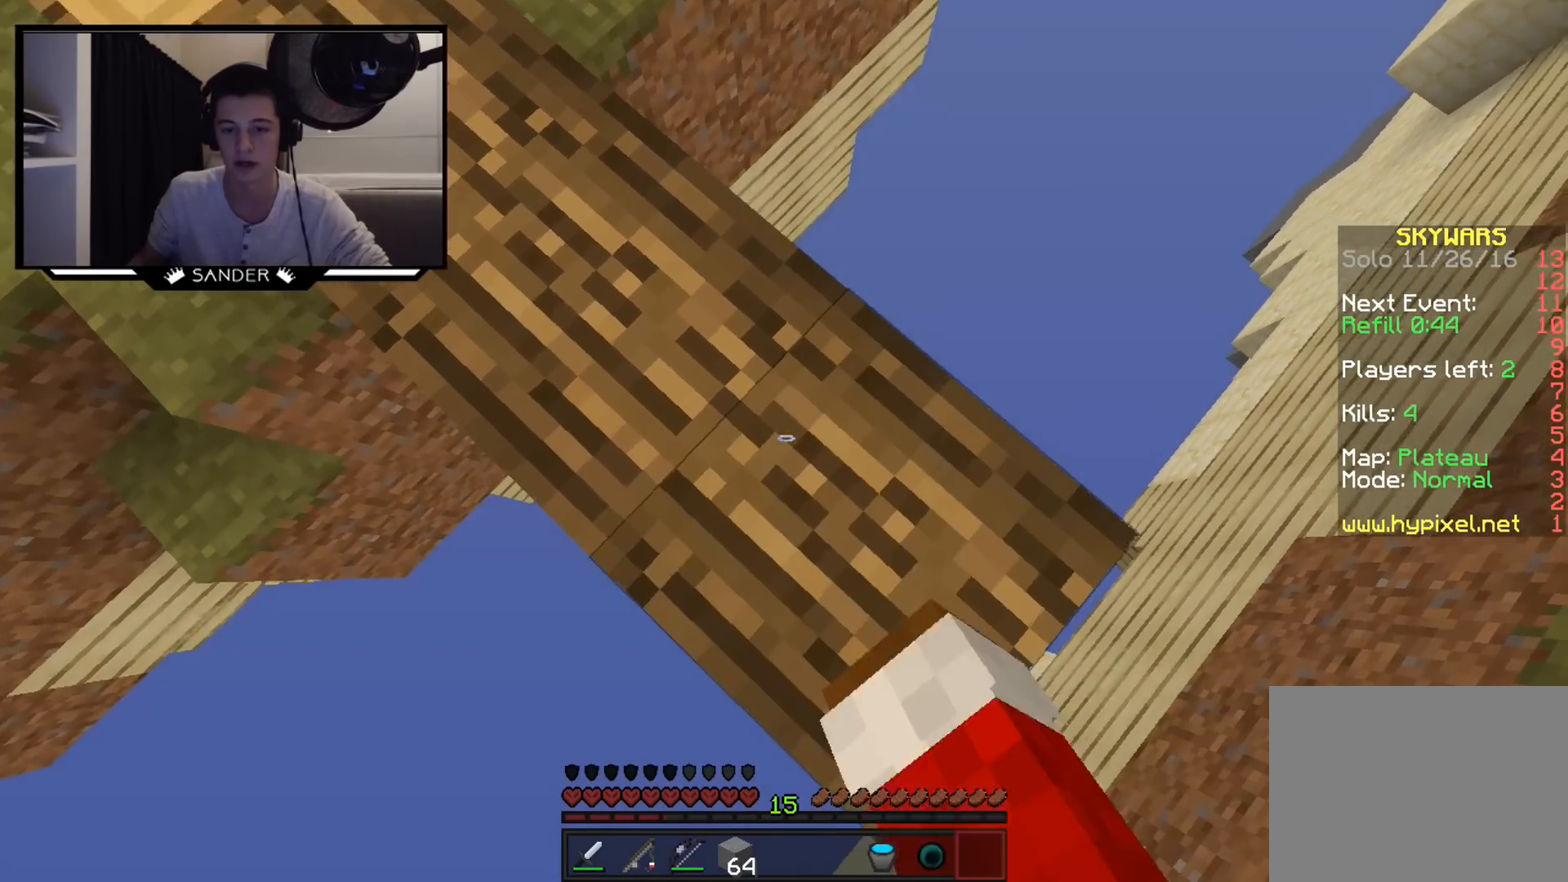
{"keys": ["d", "s"], "mouse": ["right"], "events": []}
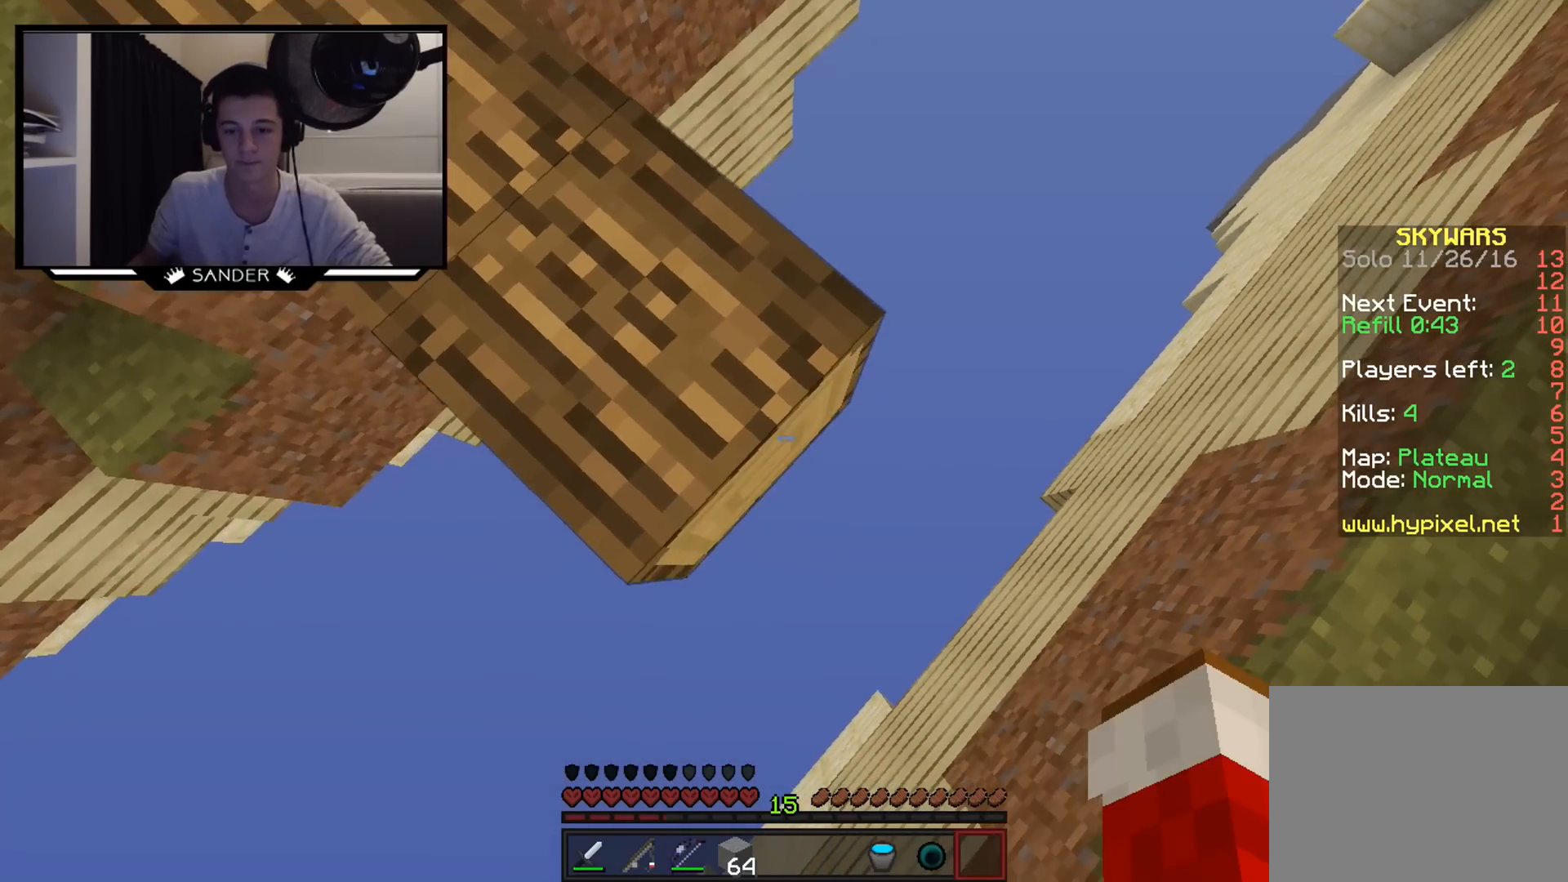
{"keys": [], "mouse": [], "events": [[150, "d", "up"], [150, "s", "up"], [200, "a", "down"], [200, "mouse_right", "up"], [400, "a", "up"]]}
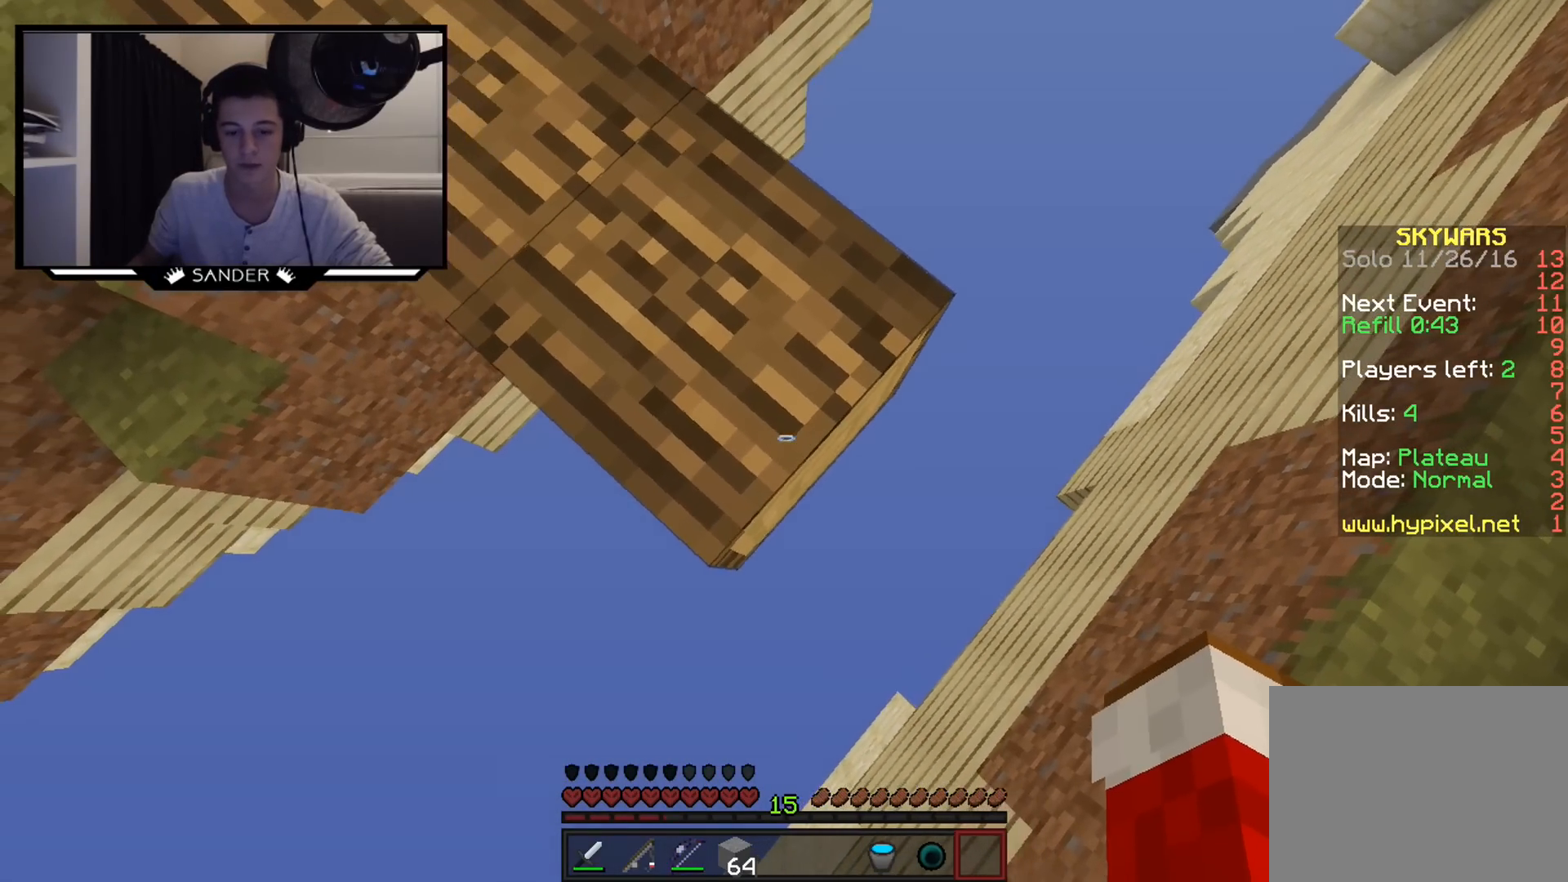
{"keys": [], "mouse": [], "events": []}
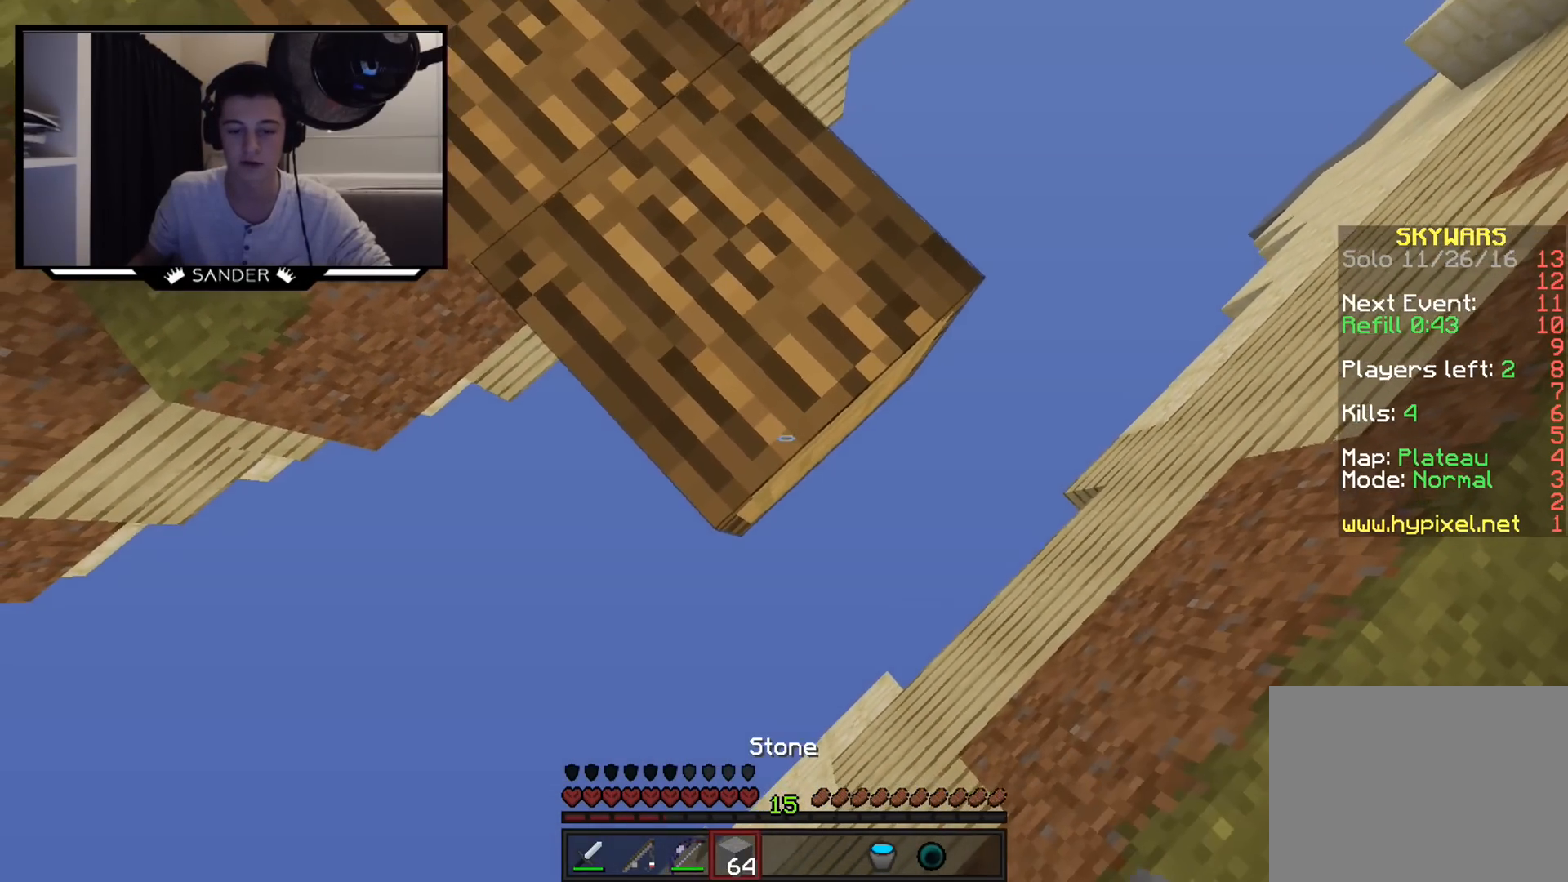
{"keys": ["d", "s"], "mouse": [], "events": [[50, "d", "down"], [150, "s", "down"], [250, "mouse_right", "down"], [450, "mouse_right", "up"]]}
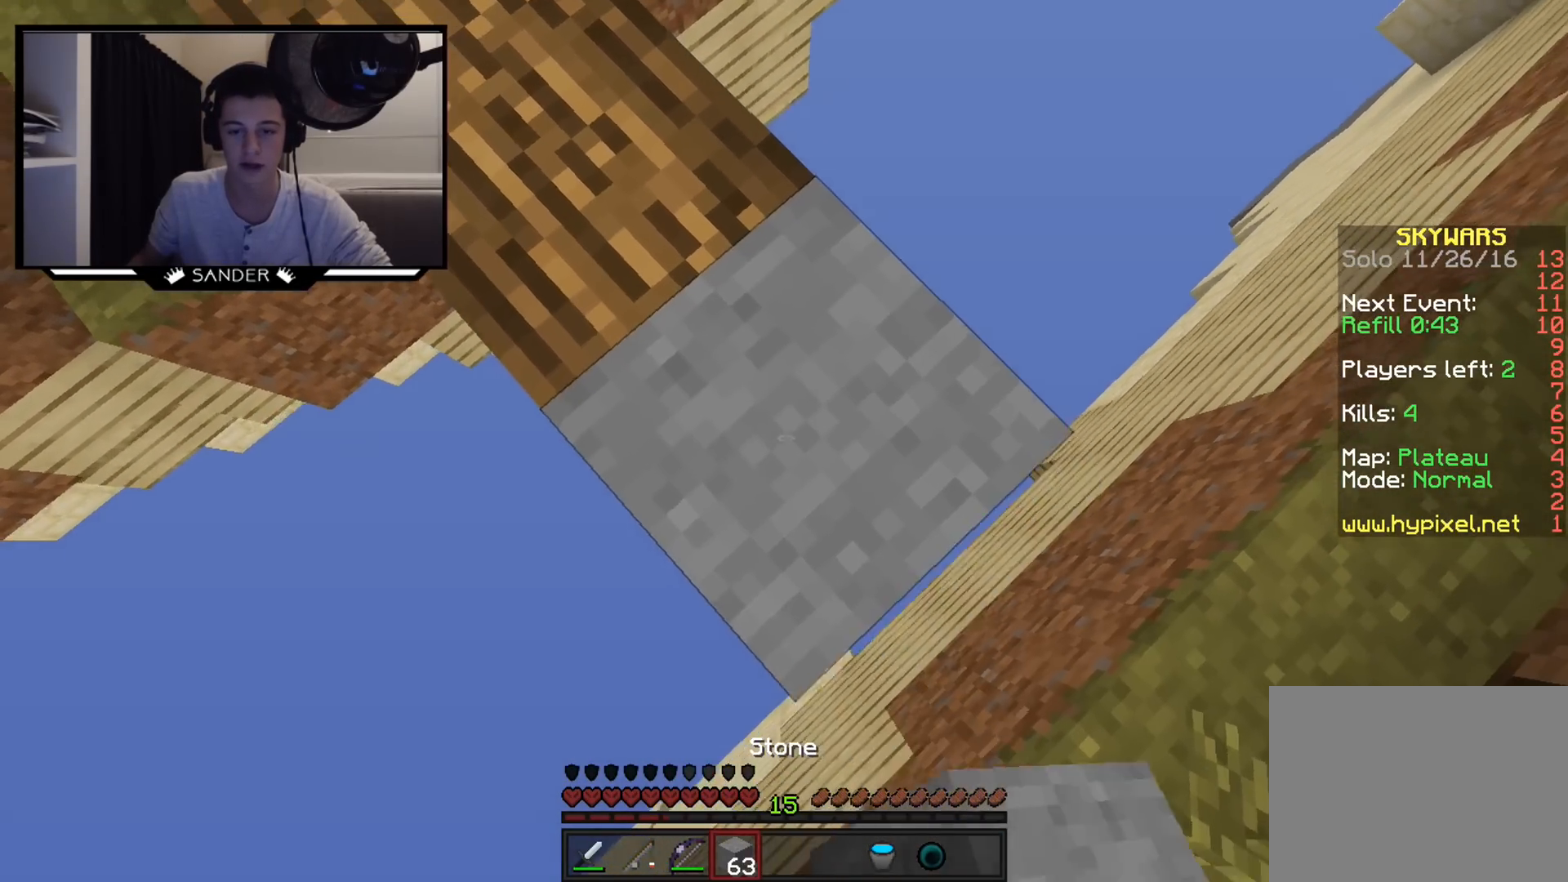
{"keys": ["d", "s"], "mouse": [], "events": [[350, "mouse_right", "down"], [450, "mouse_right", "up"]]}
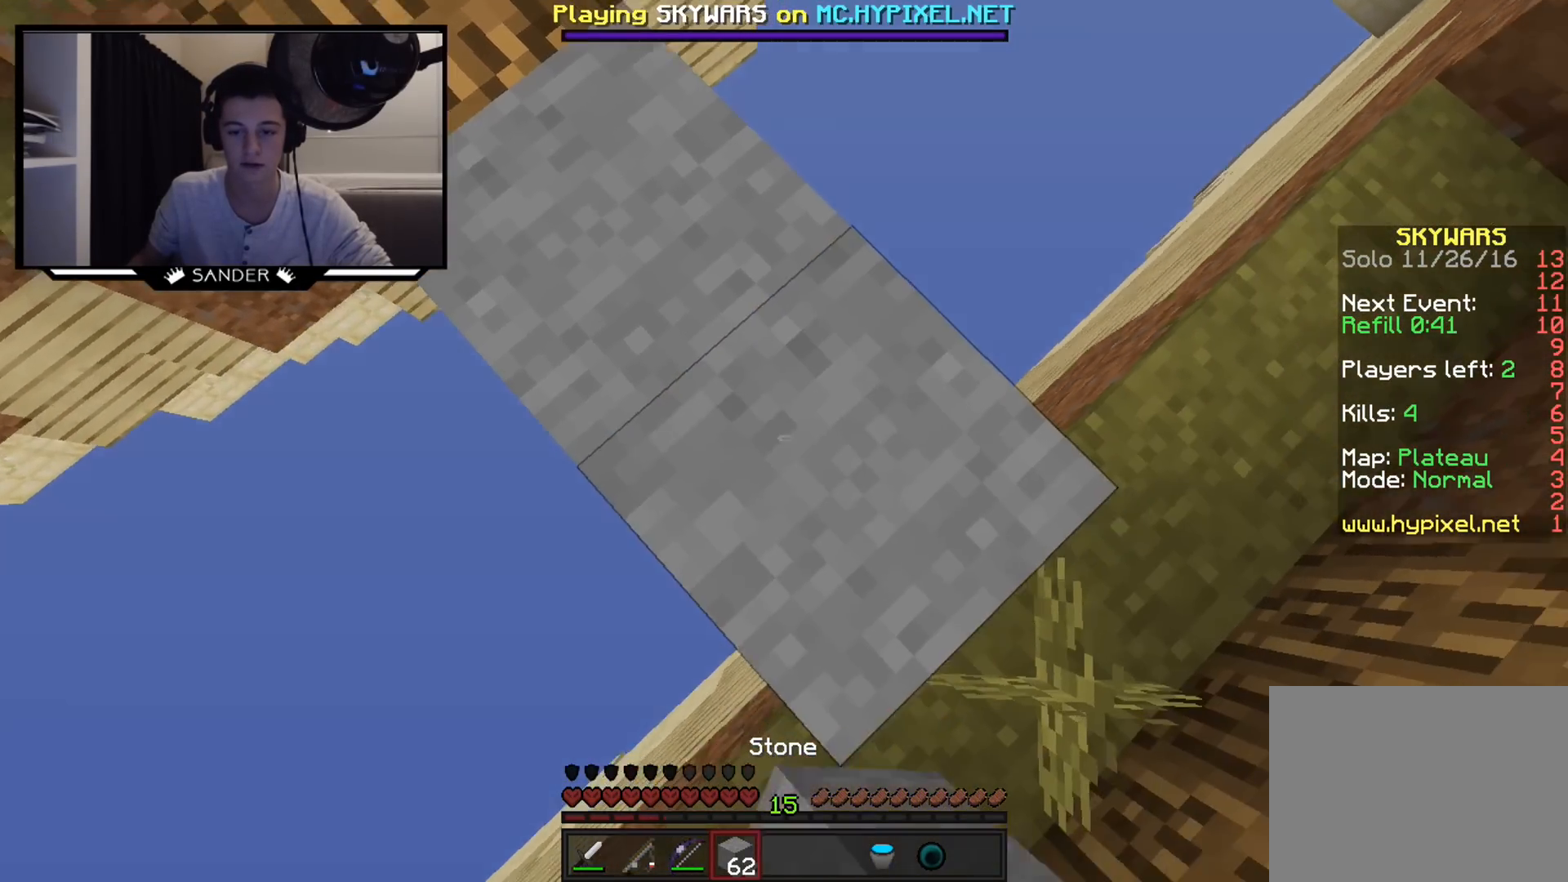
{"keys": [], "mouse": [], "events": [[400, "mouse_right", "down"], [400, "s", "up"], [500, "d", "up"], [500, "mouse_right", "up"]]}
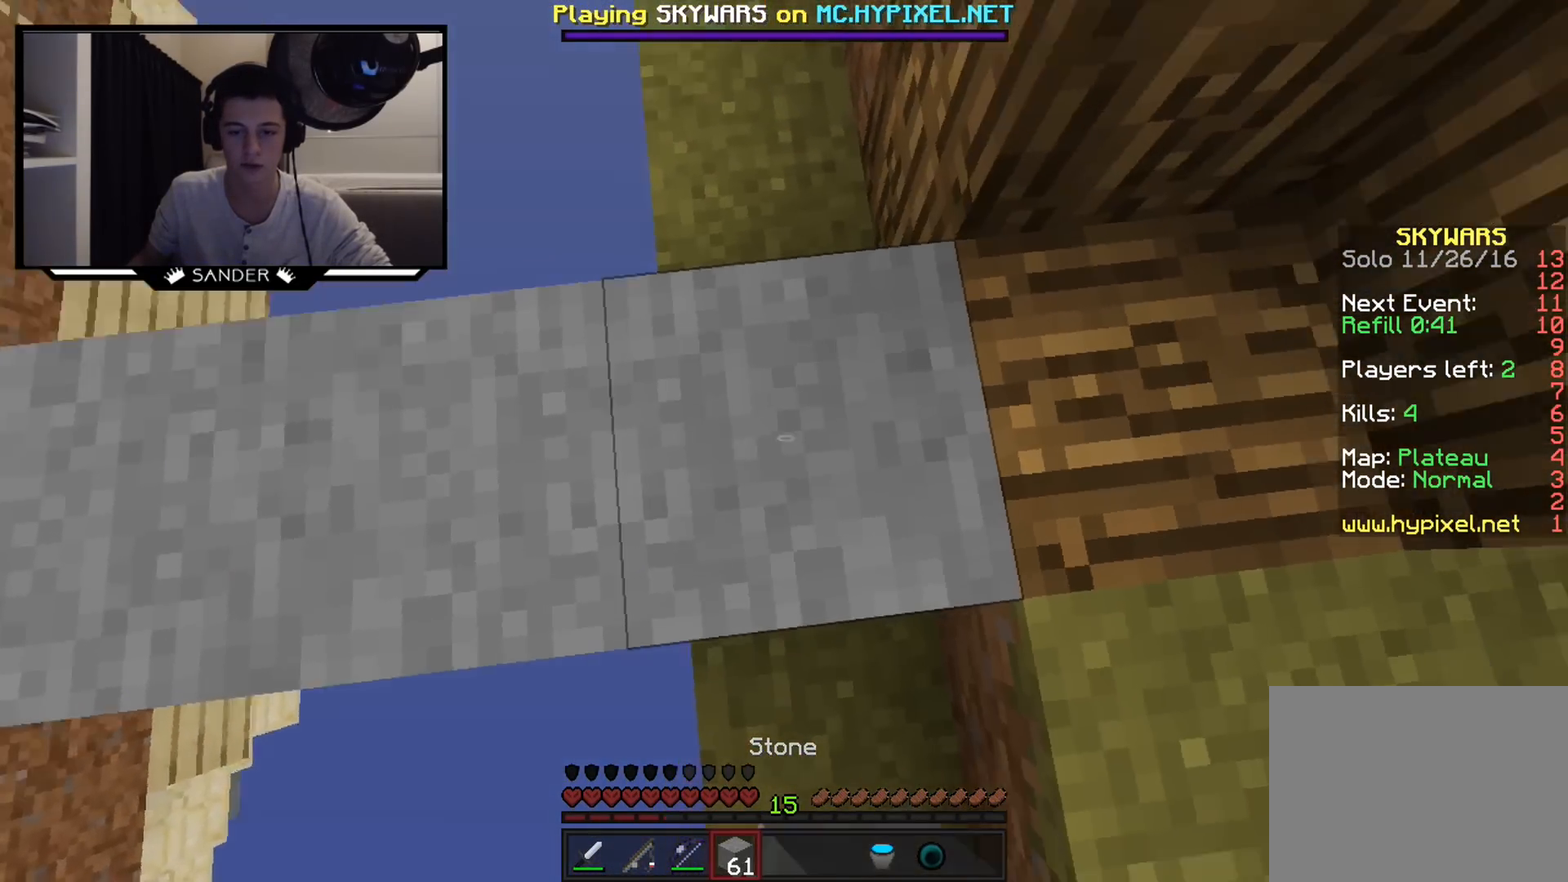
{"keys": ["d", "w"], "mouse": [], "events": [[200, "w", "down"], [450, "d", "down"]]}
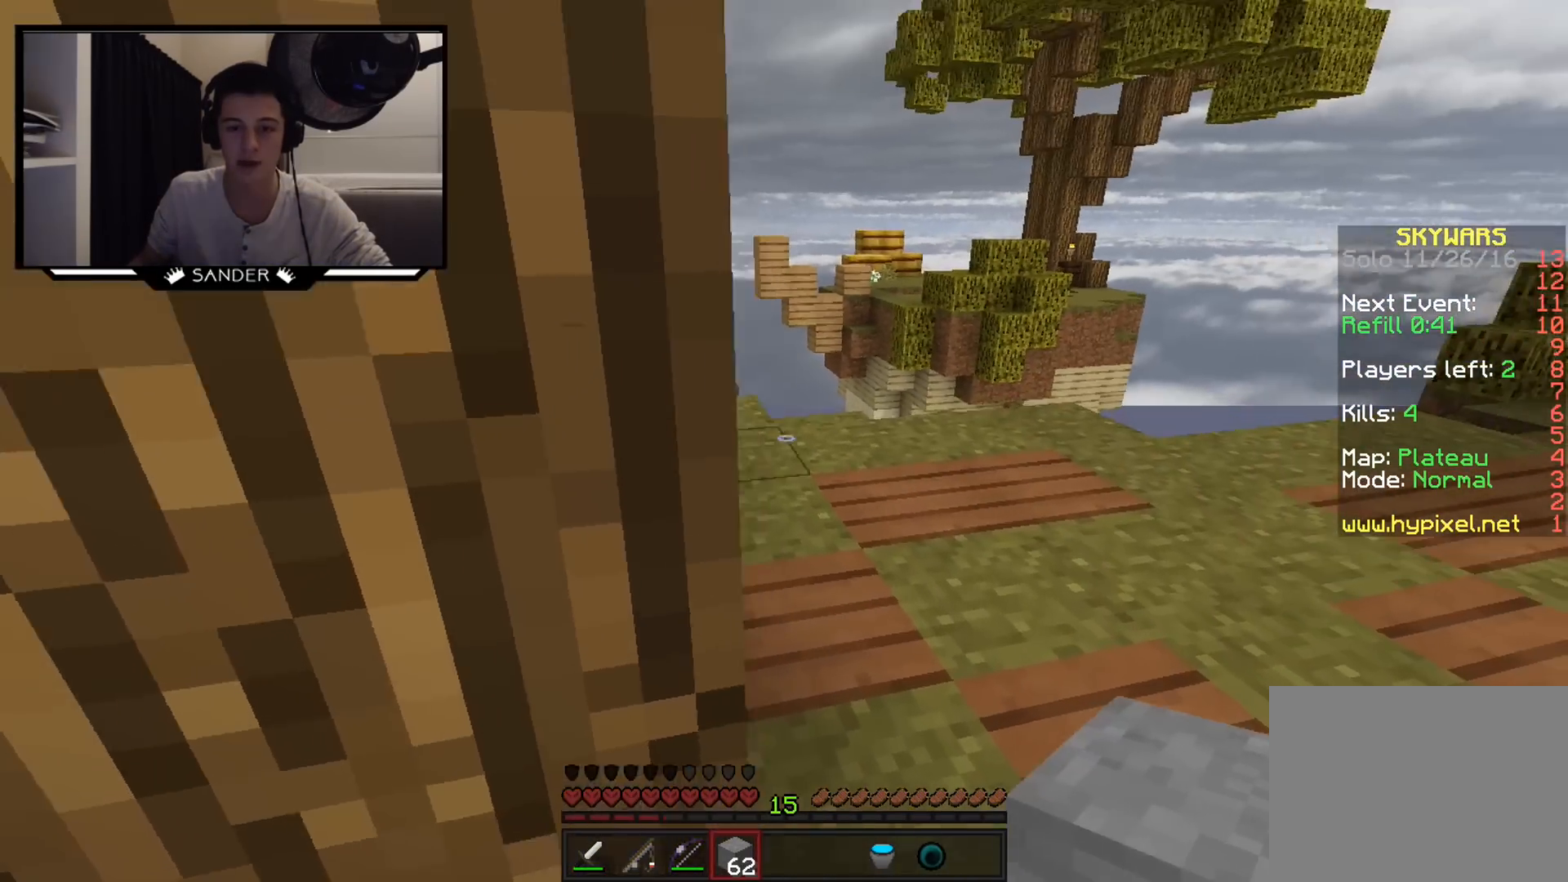
{"keys": ["a", "w"], "mouse": [], "events": [[267, "d", "up"], [450, "a", "down"]]}